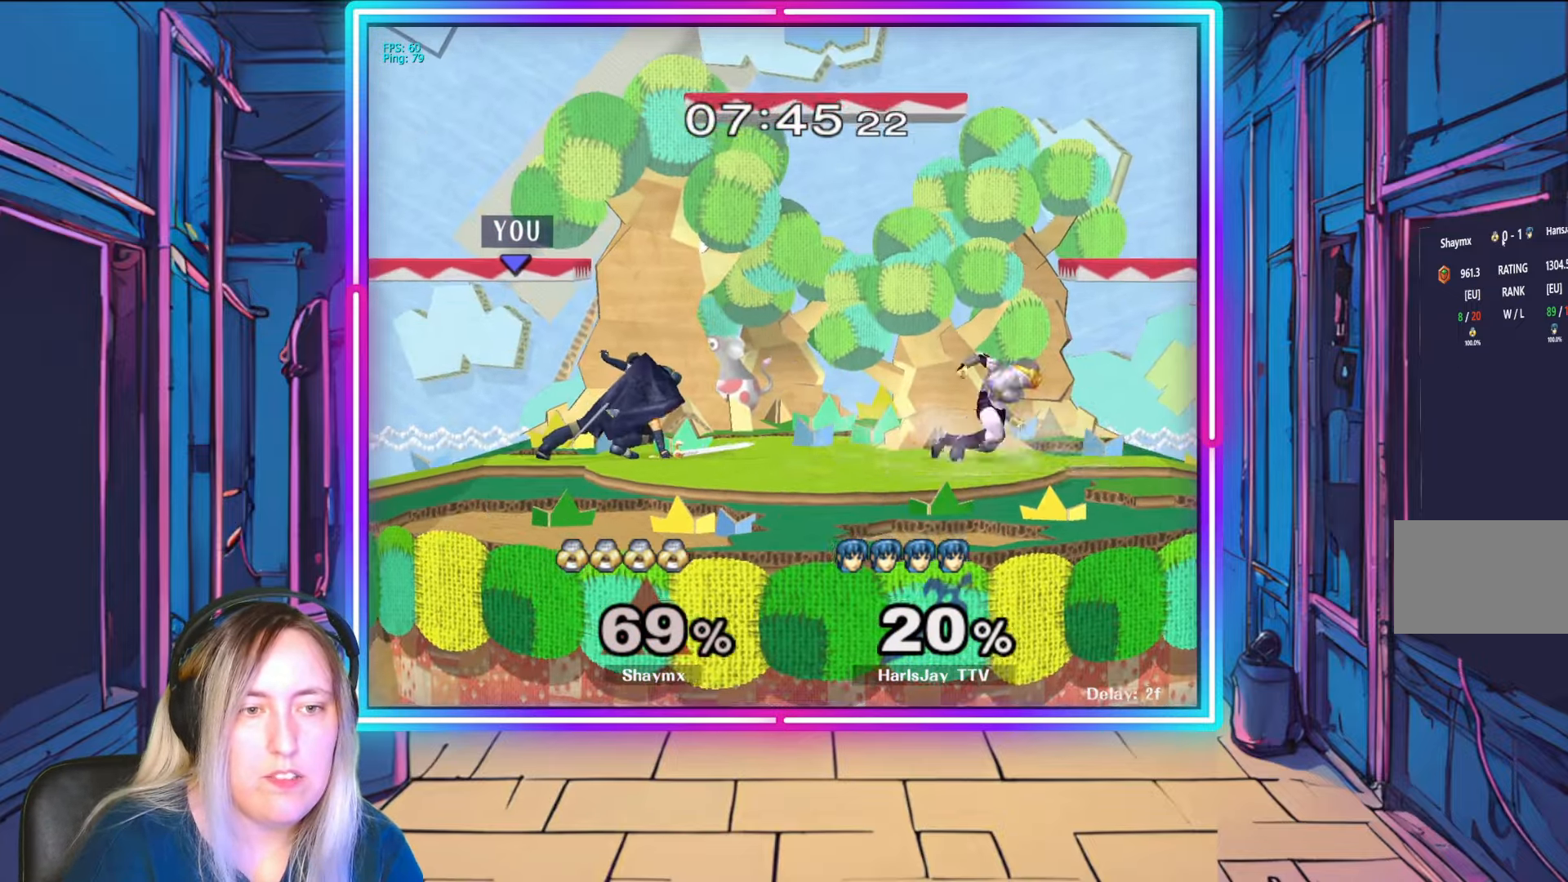
Gameplay with a controller (Nintendo layout); each line is a JSON object with the inputs held at the frame after it. "events" lists button and stick changes between this image and that frame as [ms after this image, input, new state], when the widget could be followed in between. Not read: L3 R3 START.
{"buttons": ["X"], "left_stick": "down-right", "right_stick": "center", "events": [[333, "left_stick", "right"], [450, "left_stick", "down-right"], [467, "X", "down"]]}
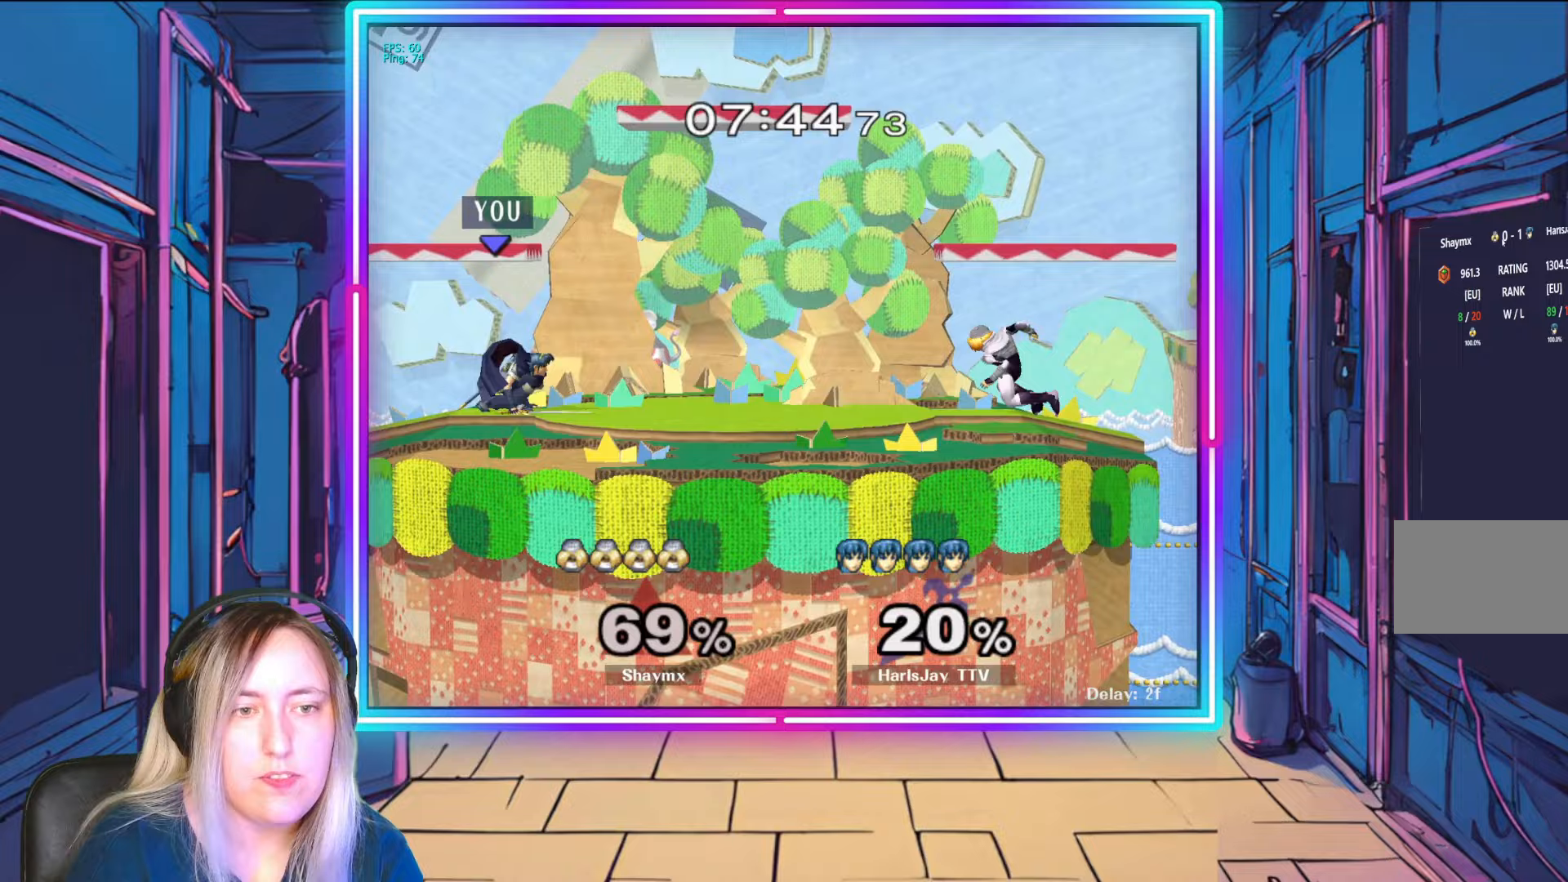
{"buttons": [], "left_stick": "down-right", "right_stick": "center", "events": [[50, "X", "up"], [50, "left_stick", "down"], [167, "left_stick", "down-left"], [317, "left_stick", "down"], [417, "left_stick", "down-right"]]}
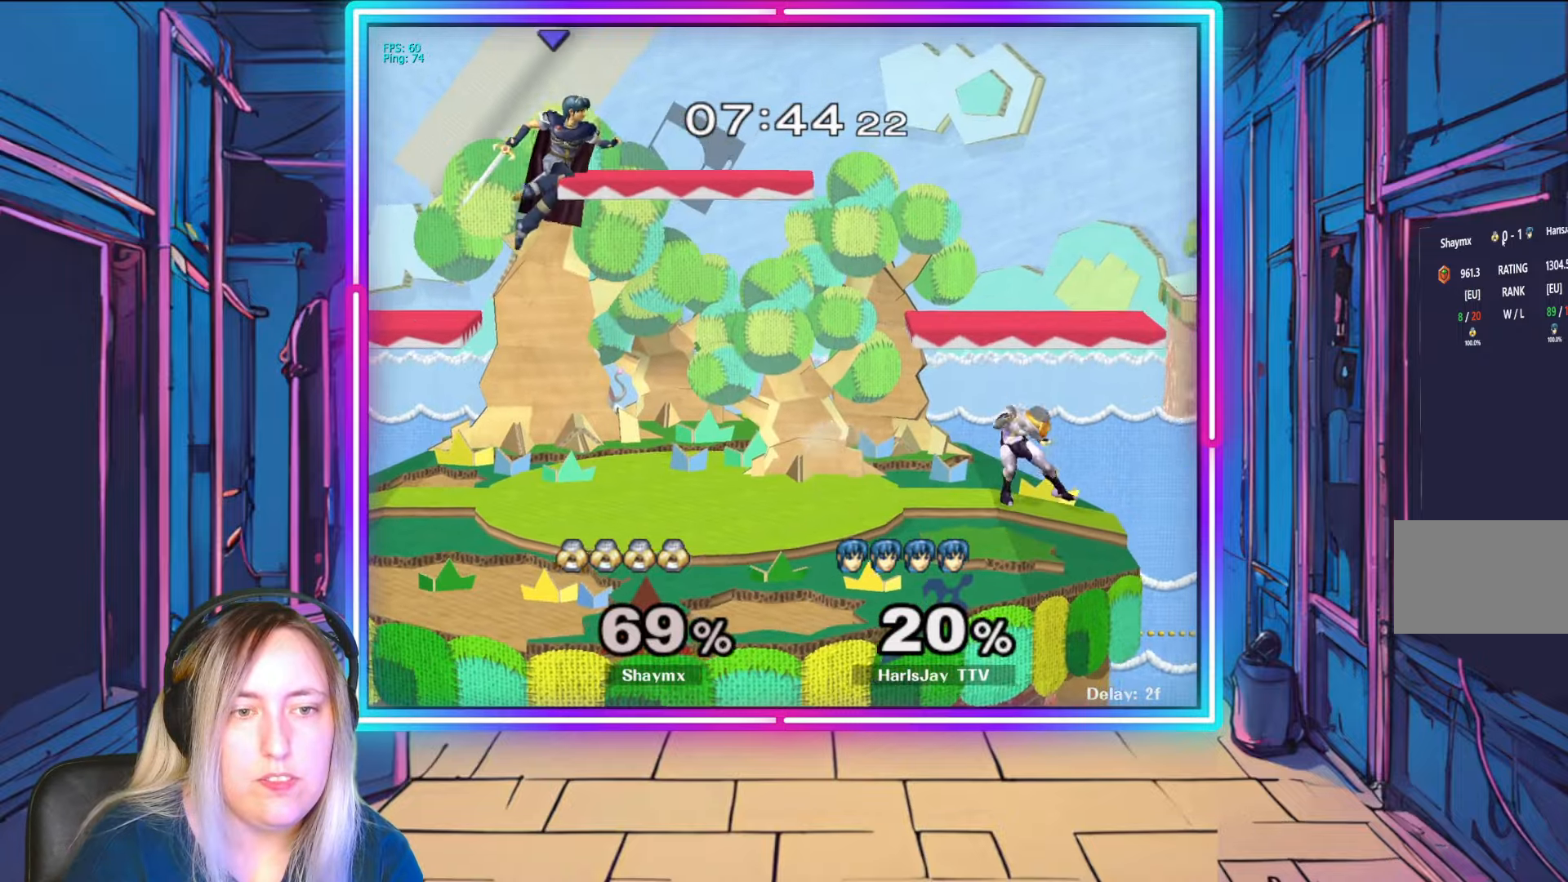
{"buttons": ["A"], "left_stick": "down-right", "right_stick": "center", "events": [[433, "A", "down"]]}
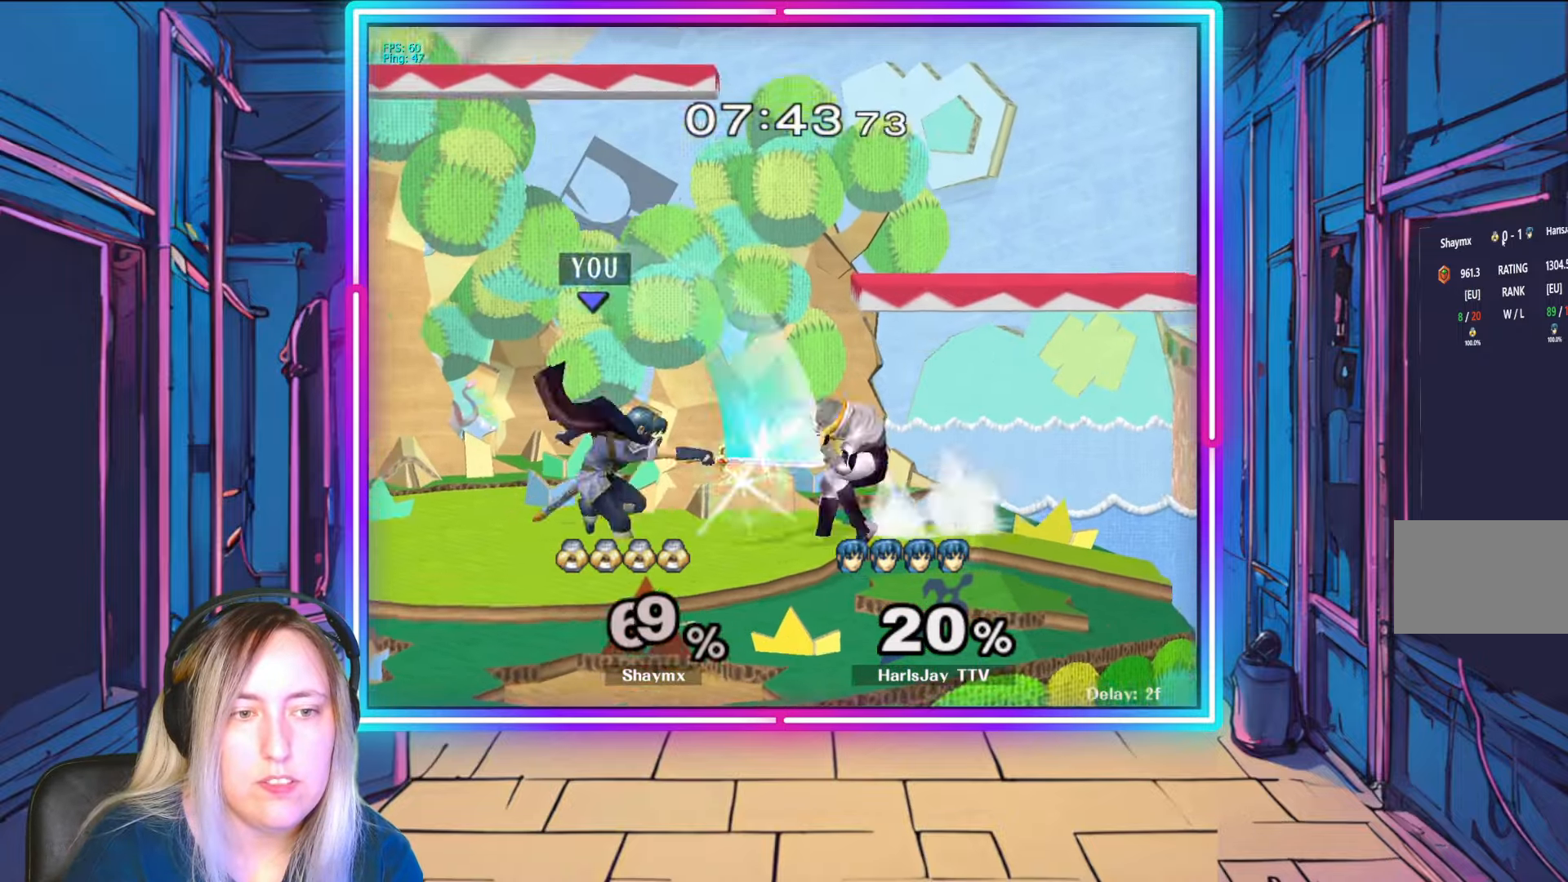
{"buttons": [], "left_stick": "down-right", "right_stick": "center", "events": [[50, "A", "up"], [50, "left_stick", "down"], [117, "A", "down"], [200, "A", "up"], [250, "A", "down"], [350, "A", "up"], [367, "left_stick", "down-right"]]}
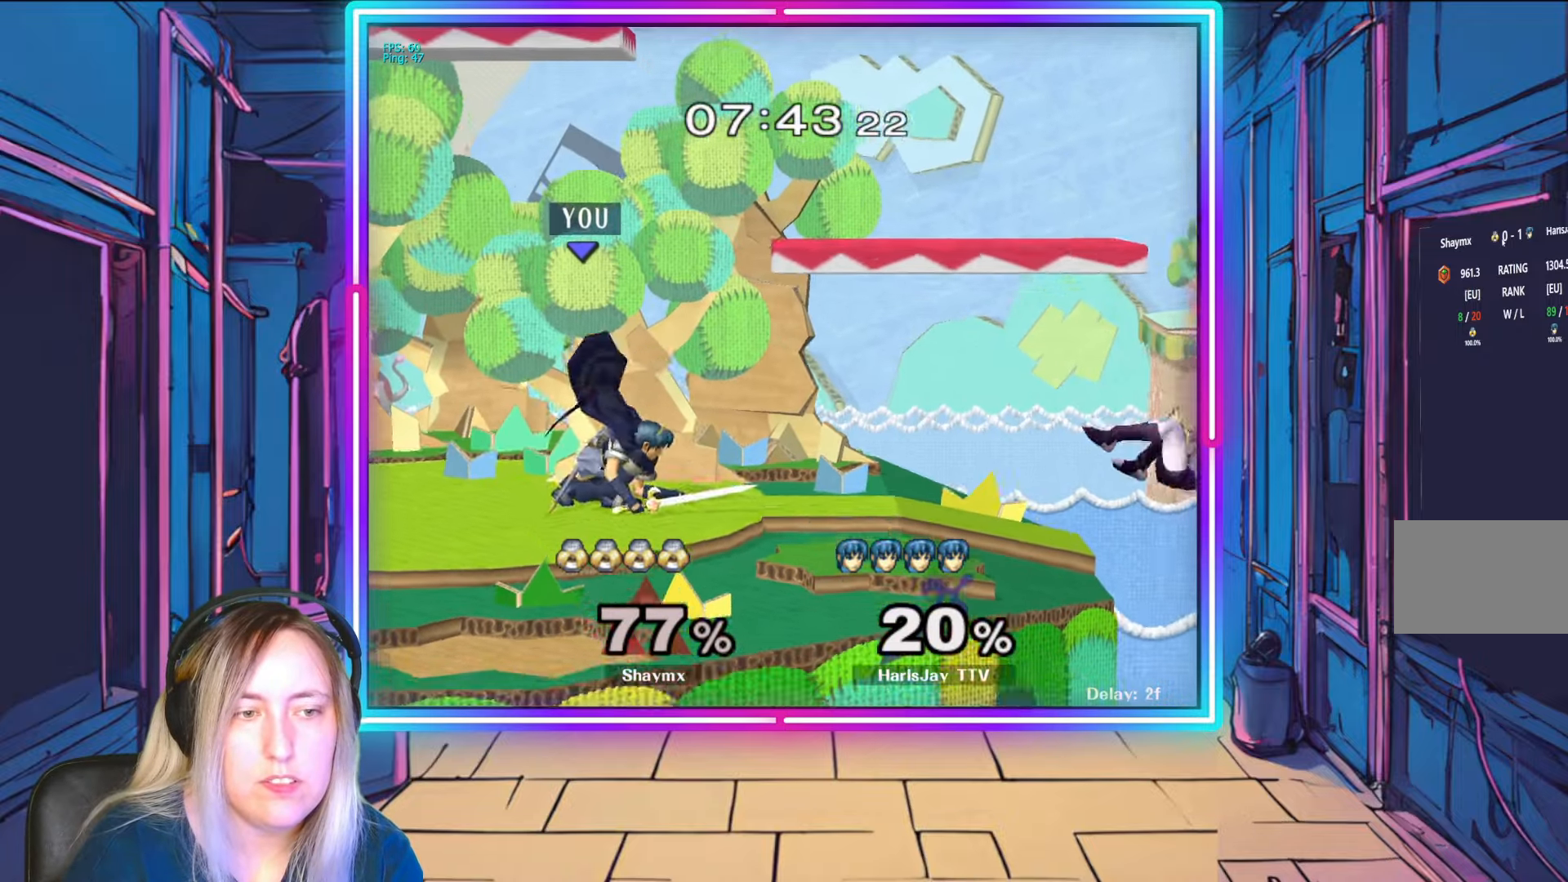
{"buttons": [], "left_stick": "down-right", "right_stick": "center", "events": [[17, "A", "down"], [100, "left_stick", "down"], [183, "A", "up"], [283, "left_stick", "down-right"]]}
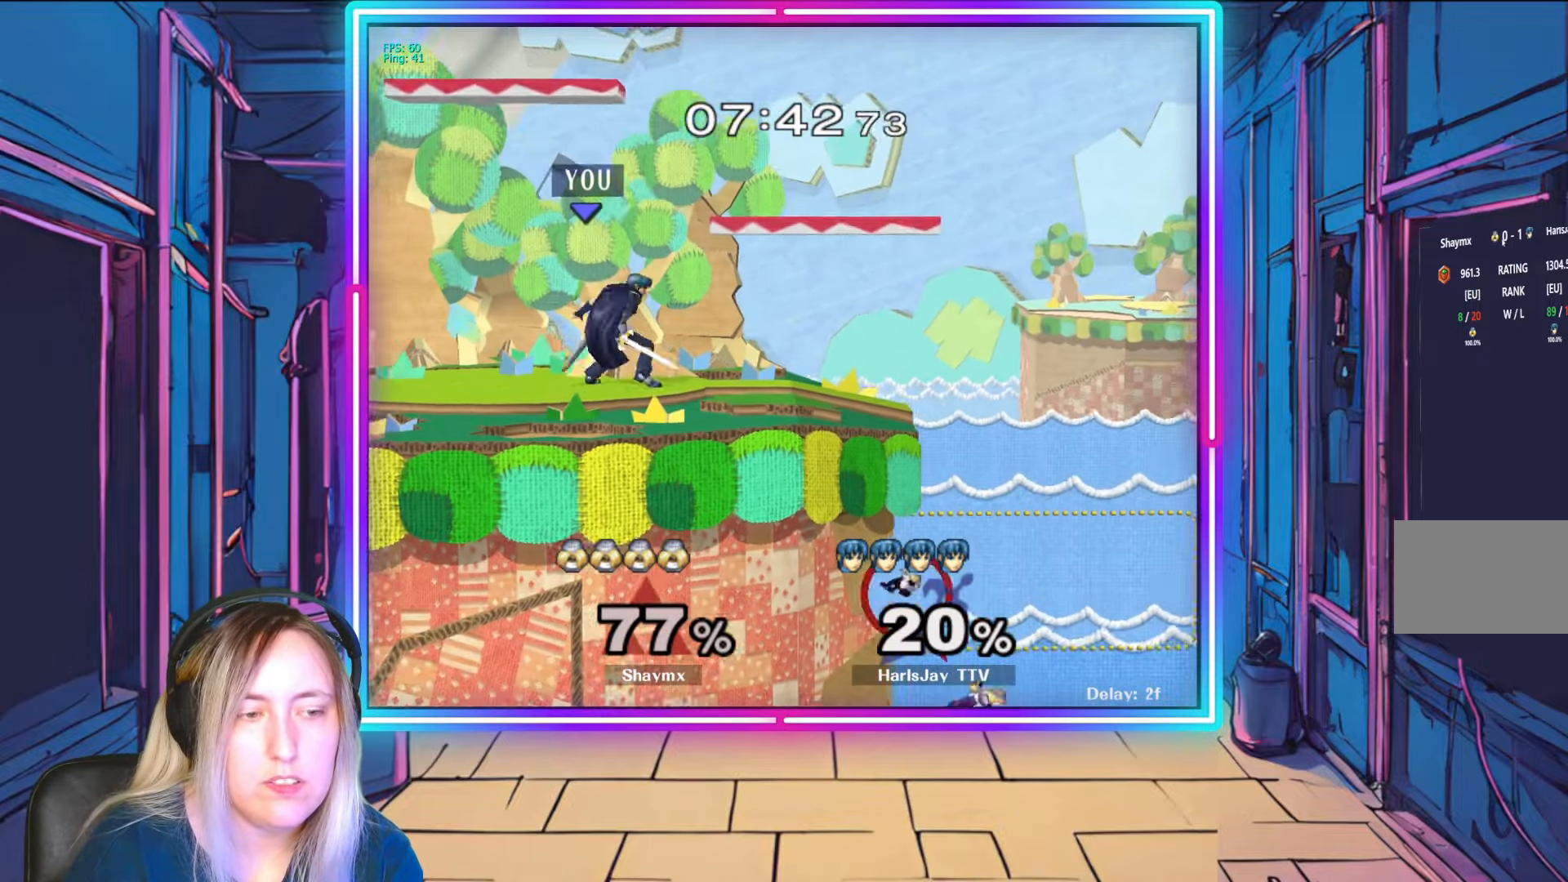
{"buttons": [], "left_stick": "down", "right_stick": "right", "events": [[417, "right_stick", "right"], [500, "left_stick", "down"]]}
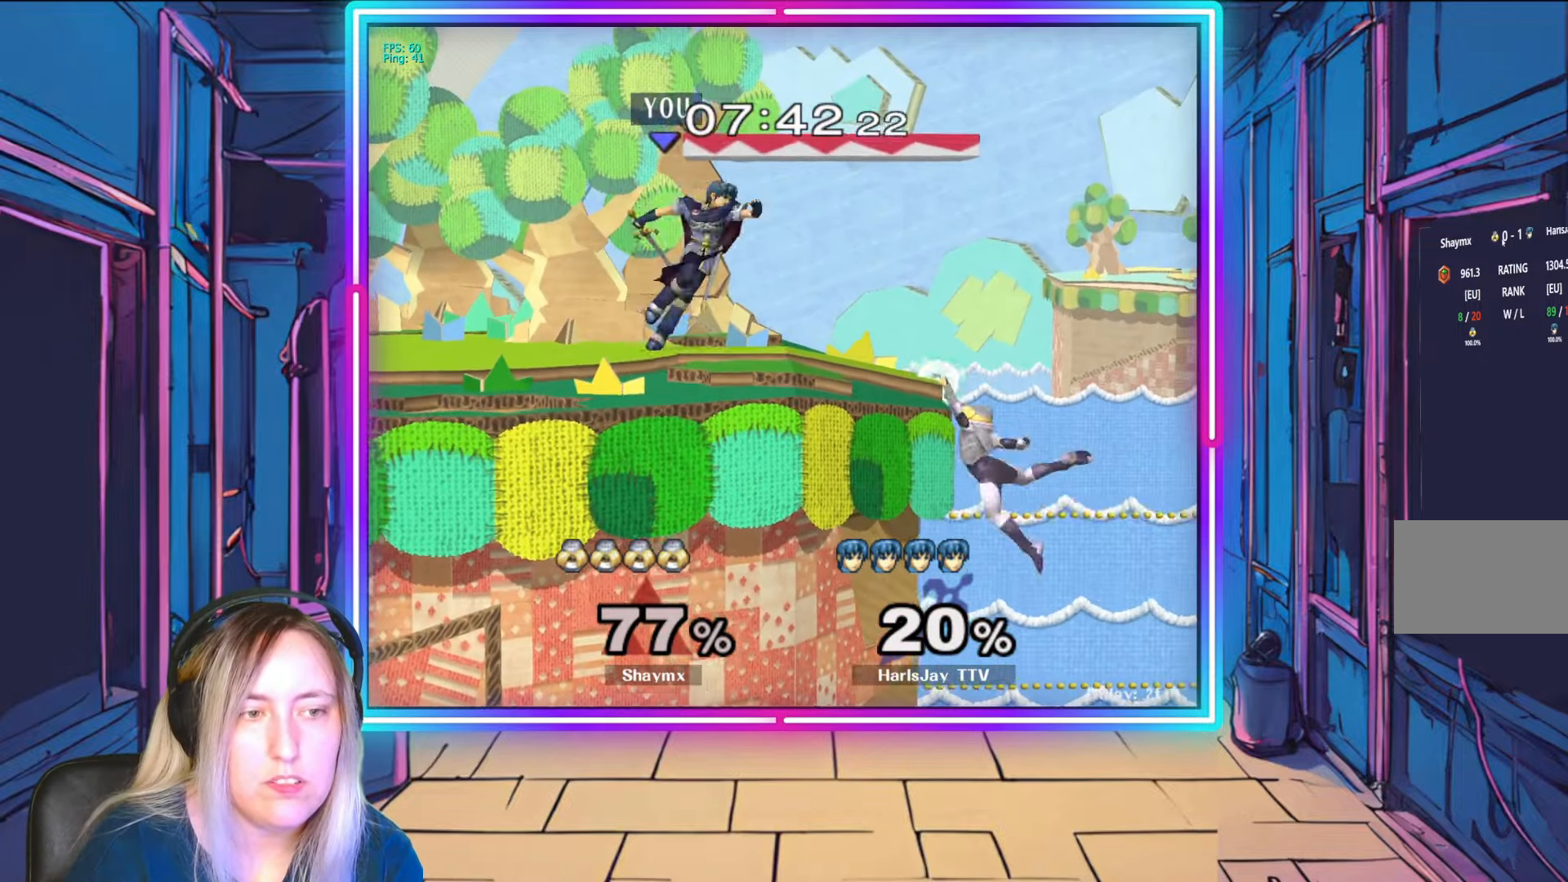
{"buttons": ["R1"], "left_stick": "left", "right_stick": "center", "events": [[83, "right_stick", "center"], [117, "left_stick", "center"], [367, "R1", "down"], [433, "left_stick", "left"]]}
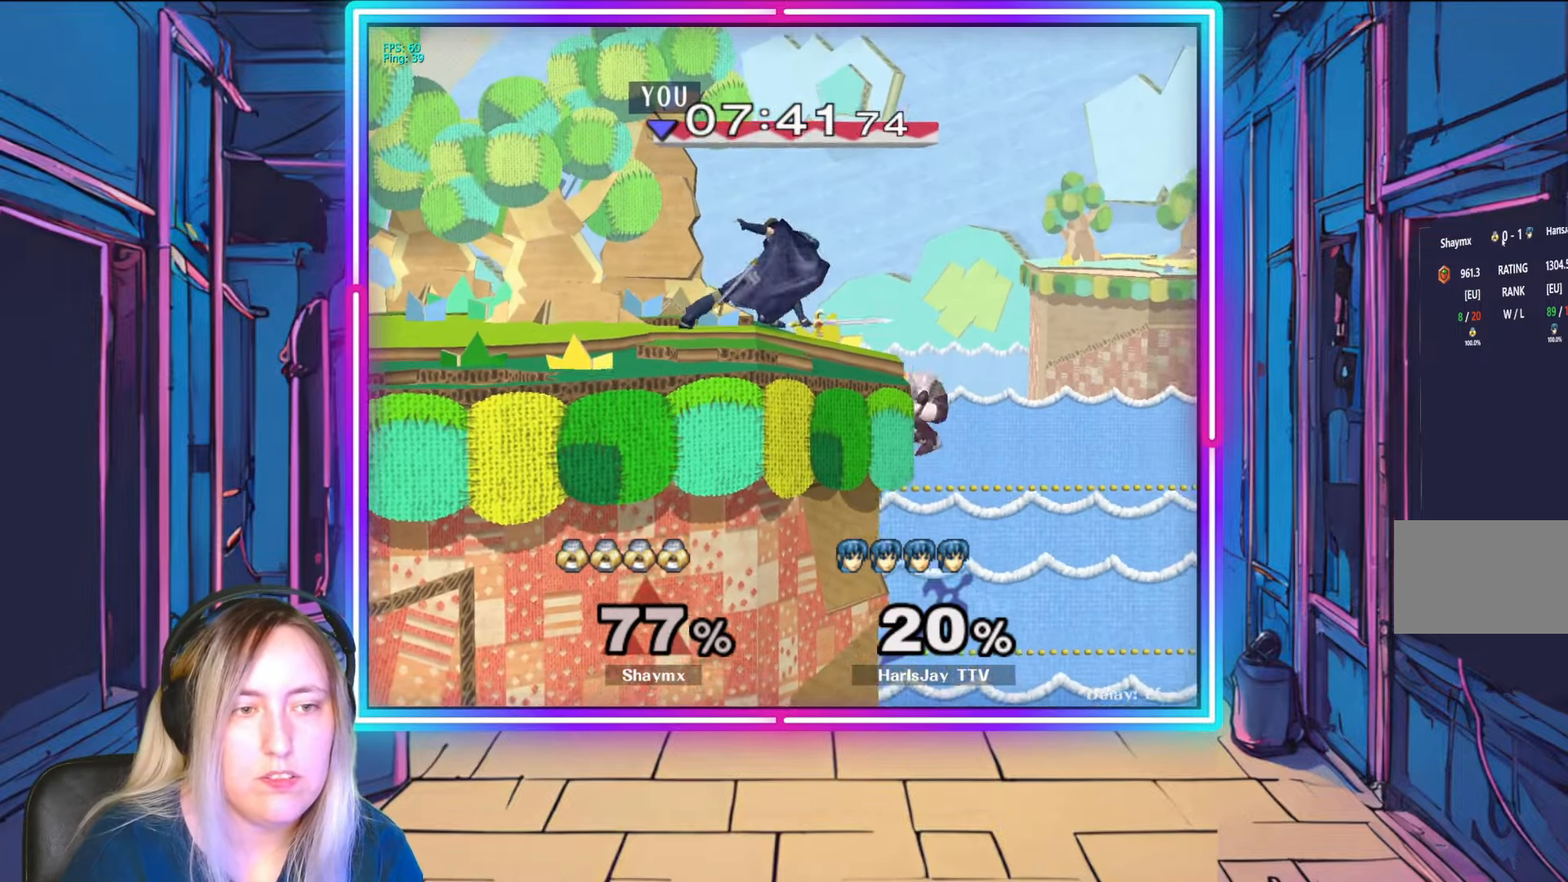
{"buttons": ["R1"], "left_stick": "left", "right_stick": "center", "events": [[83, "left_stick", "center"], [167, "left_stick", "left"], [333, "left_stick", "center"], [383, "left_stick", "left"]]}
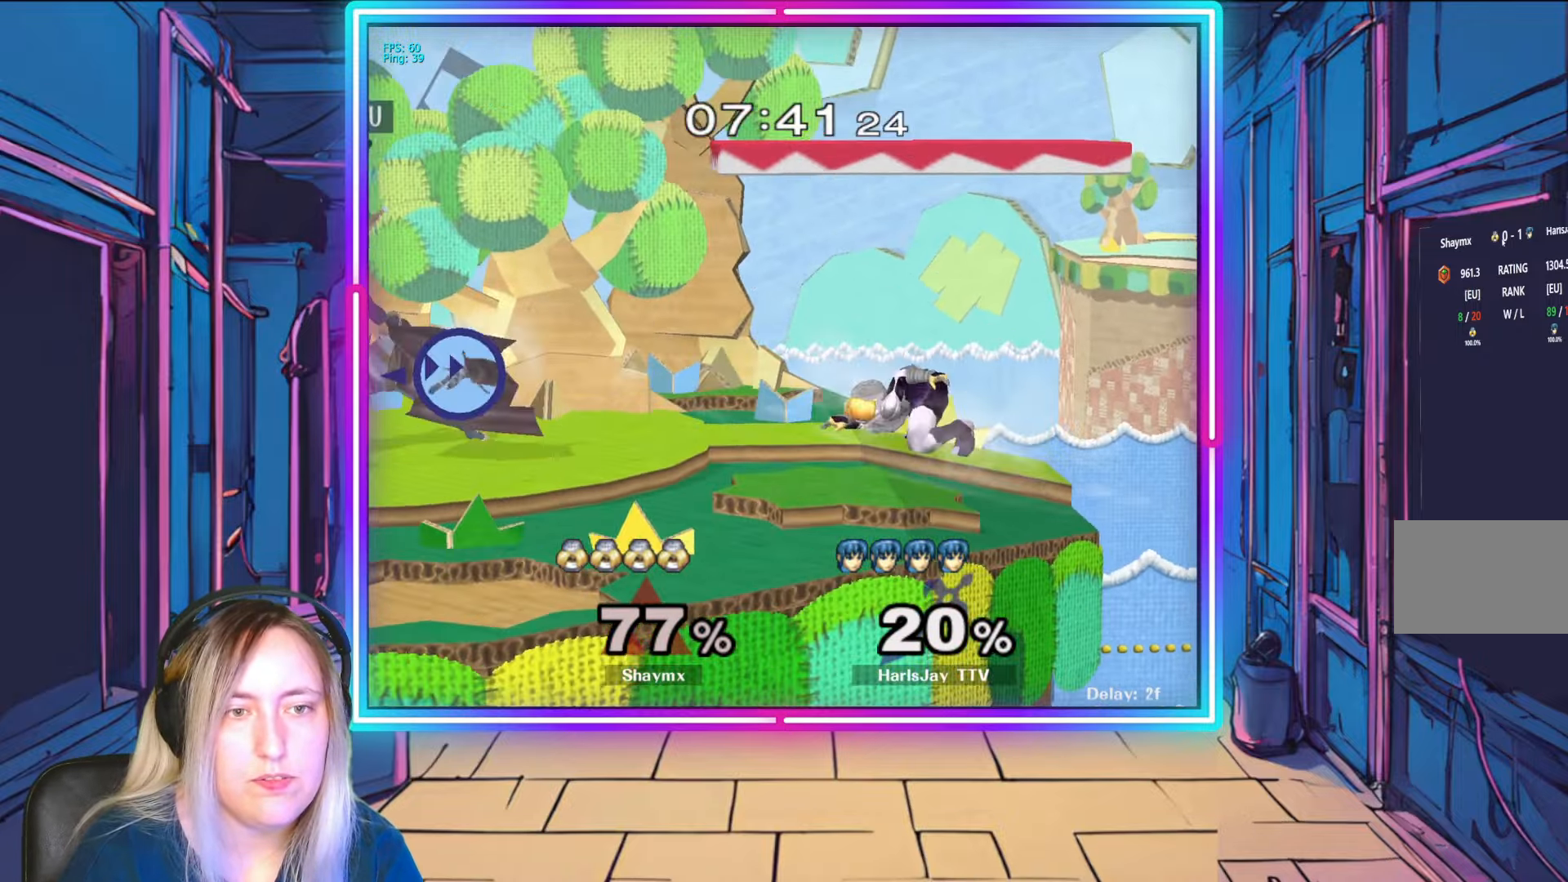
{"buttons": [], "left_stick": "down-right", "right_stick": "center", "events": [[33, "left_stick", "center"], [100, "R1", "up"], [133, "left_stick", "down"], [233, "A", "down"], [350, "A", "up"], [400, "left_stick", "down-right"]]}
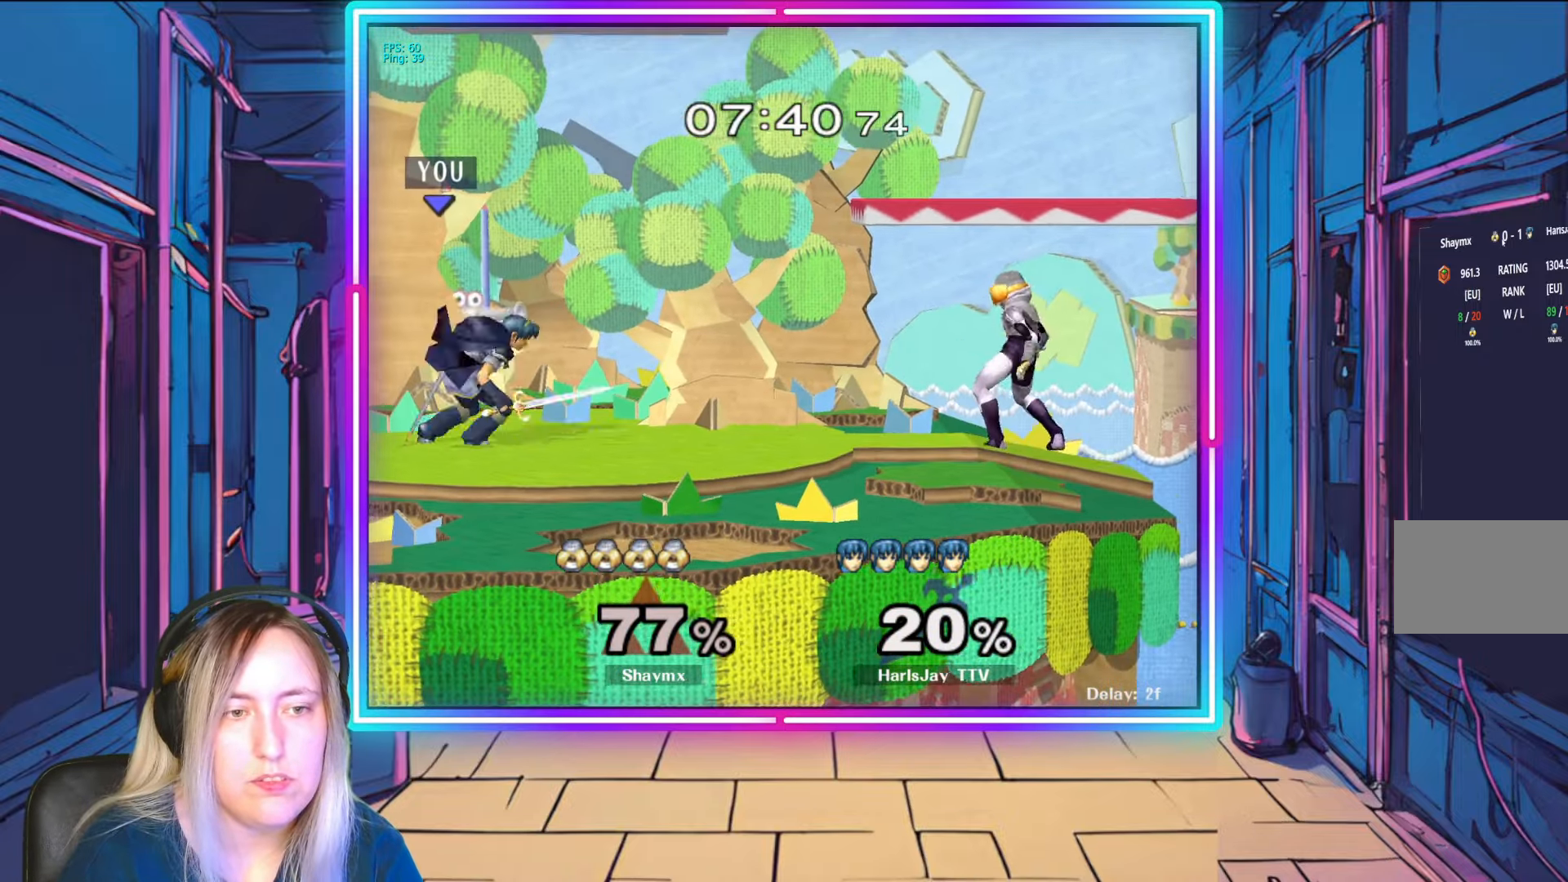
{"buttons": [], "left_stick": "right", "right_stick": "down", "events": [[200, "left_stick", "right"], [333, "right_stick", "right"], [483, "right_stick", "down"]]}
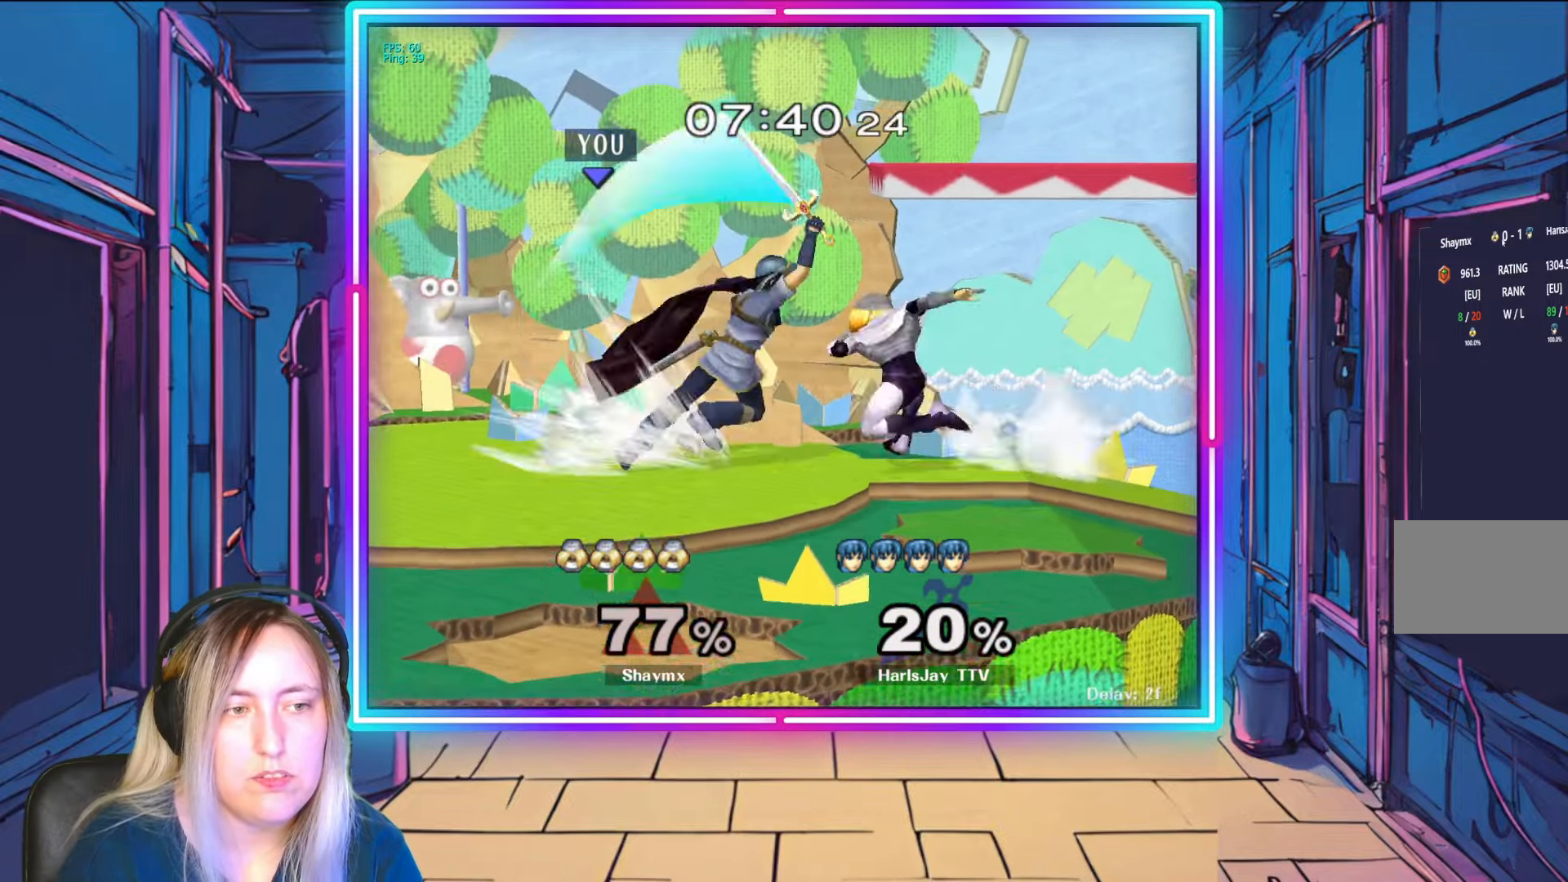
{"buttons": [], "left_stick": "center", "right_stick": "center", "events": [[17, "right_stick", "center"], [133, "left_stick", "center"]]}
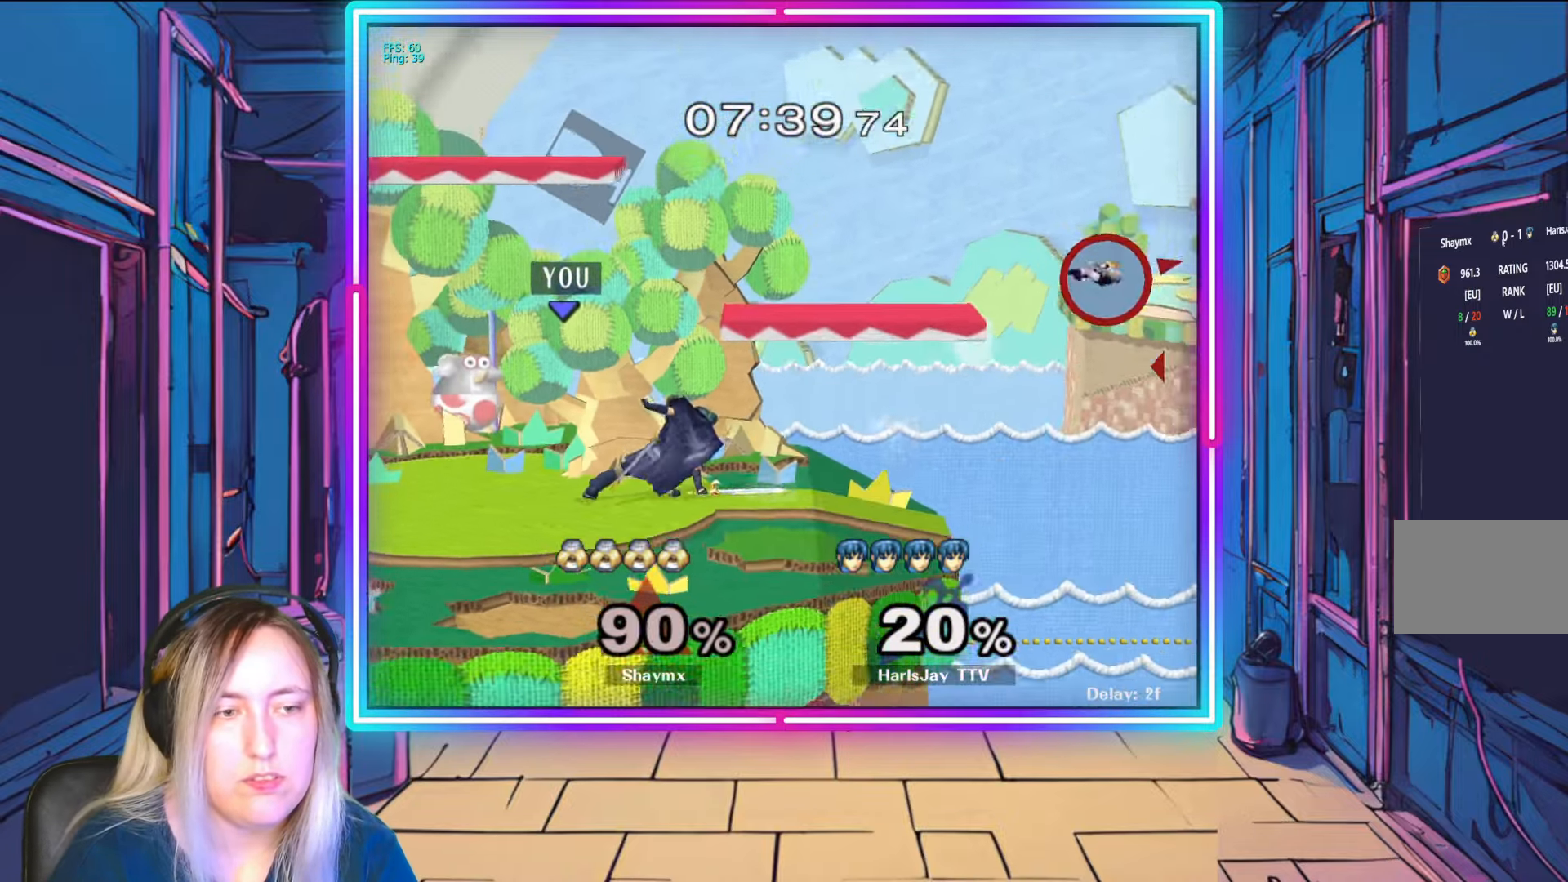
{"buttons": [], "left_stick": "center", "right_stick": "center", "events": [[150, "left_stick", "left"], [300, "left_stick", "center"]]}
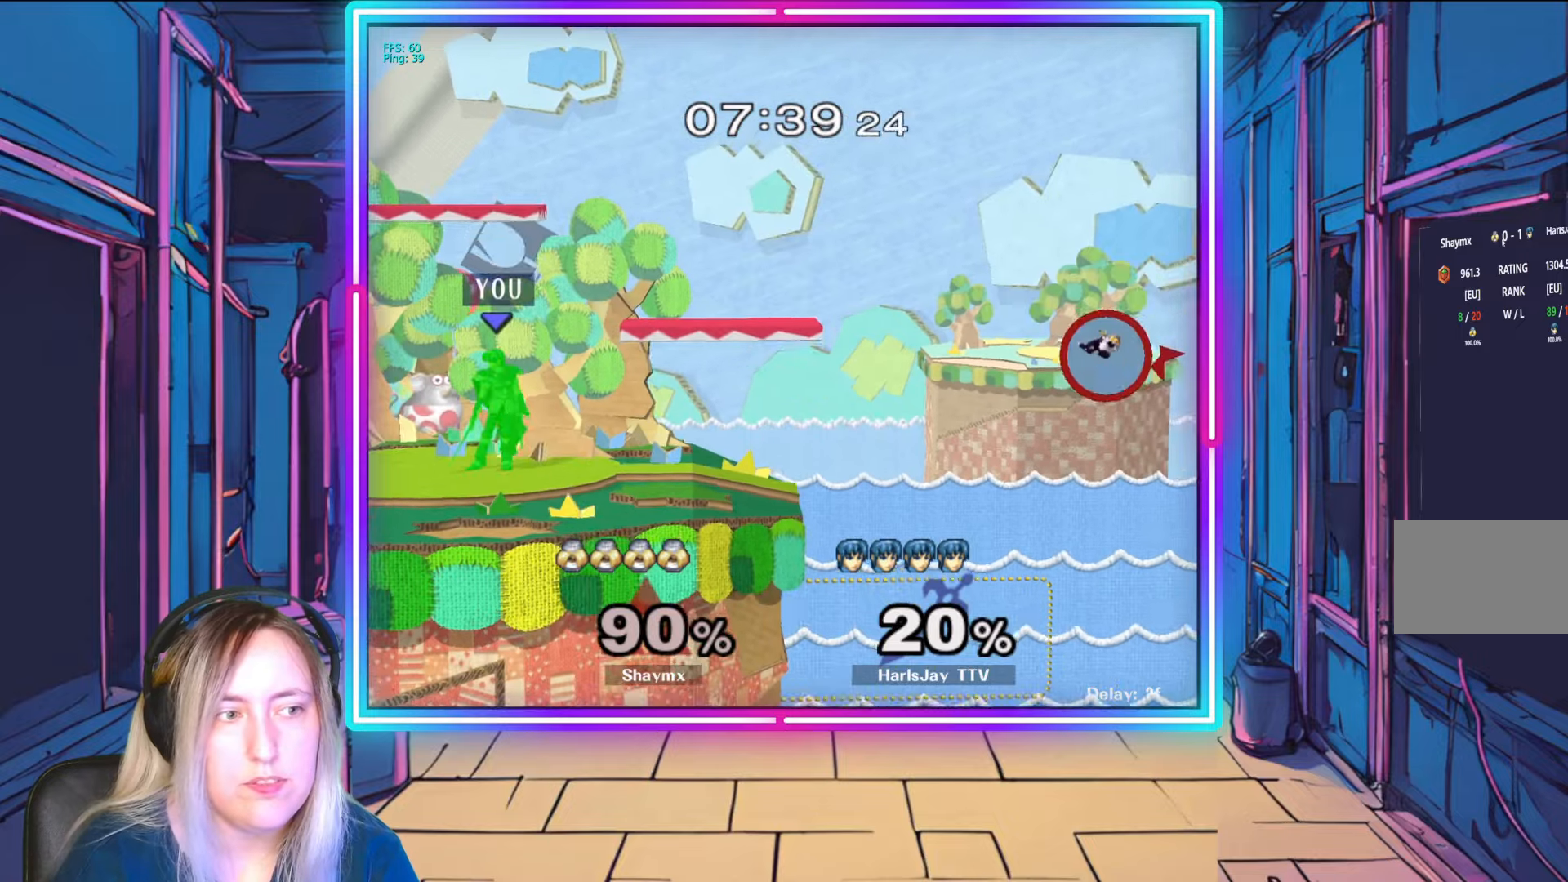
{"buttons": [], "left_stick": "right", "right_stick": "center", "events": [[17, "Y", "down"], [83, "left_stick", "right"], [200, "Y", "up"]]}
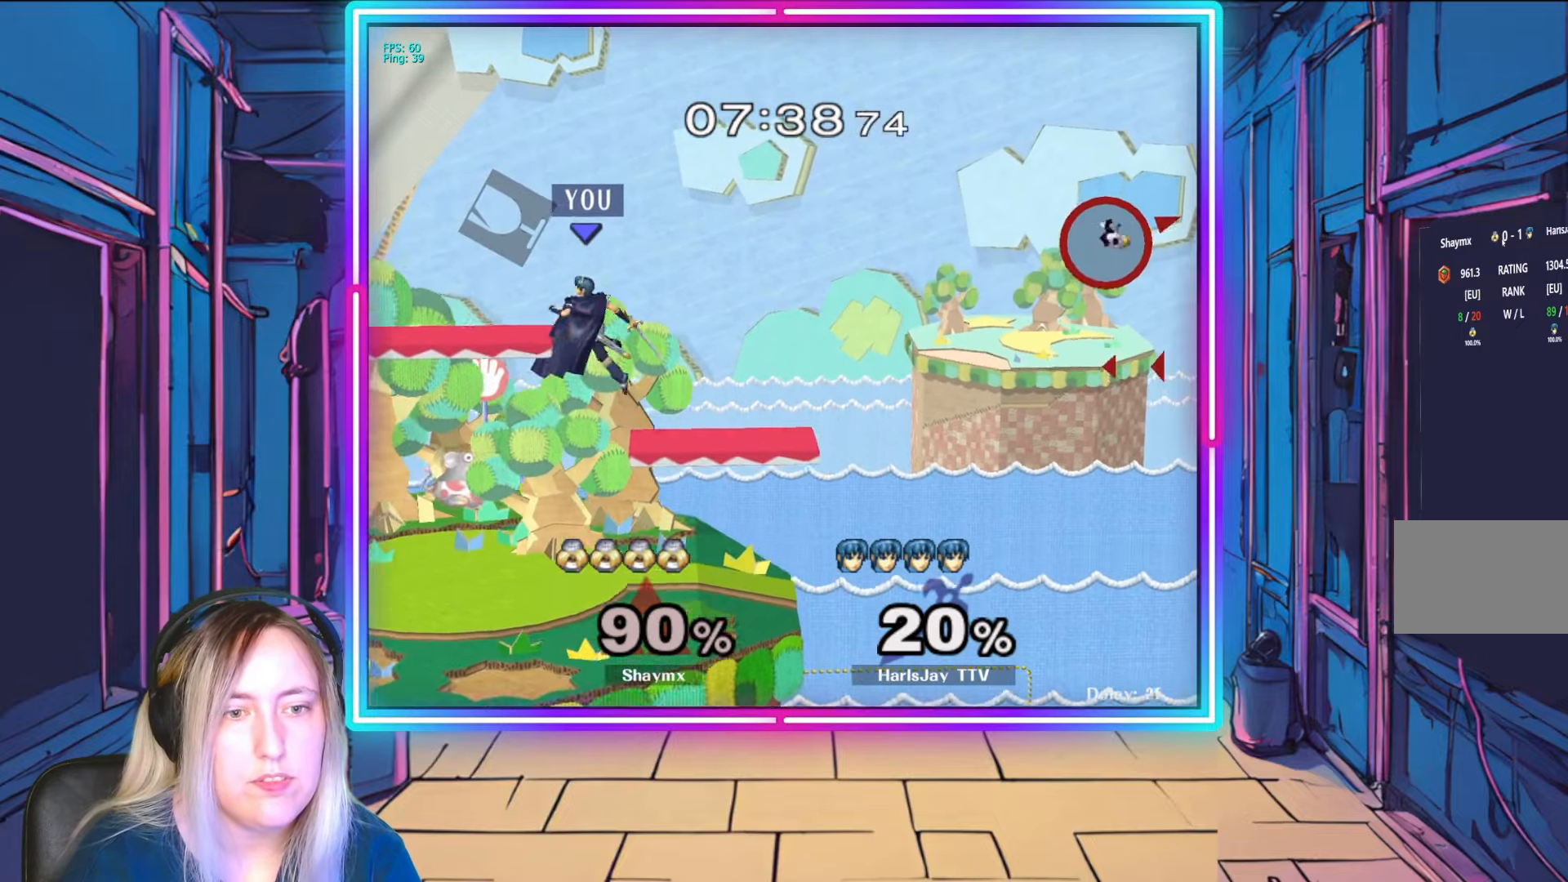
{"buttons": [], "left_stick": "down-right", "right_stick": "center", "events": [[83, "left_stick", "down-right"]]}
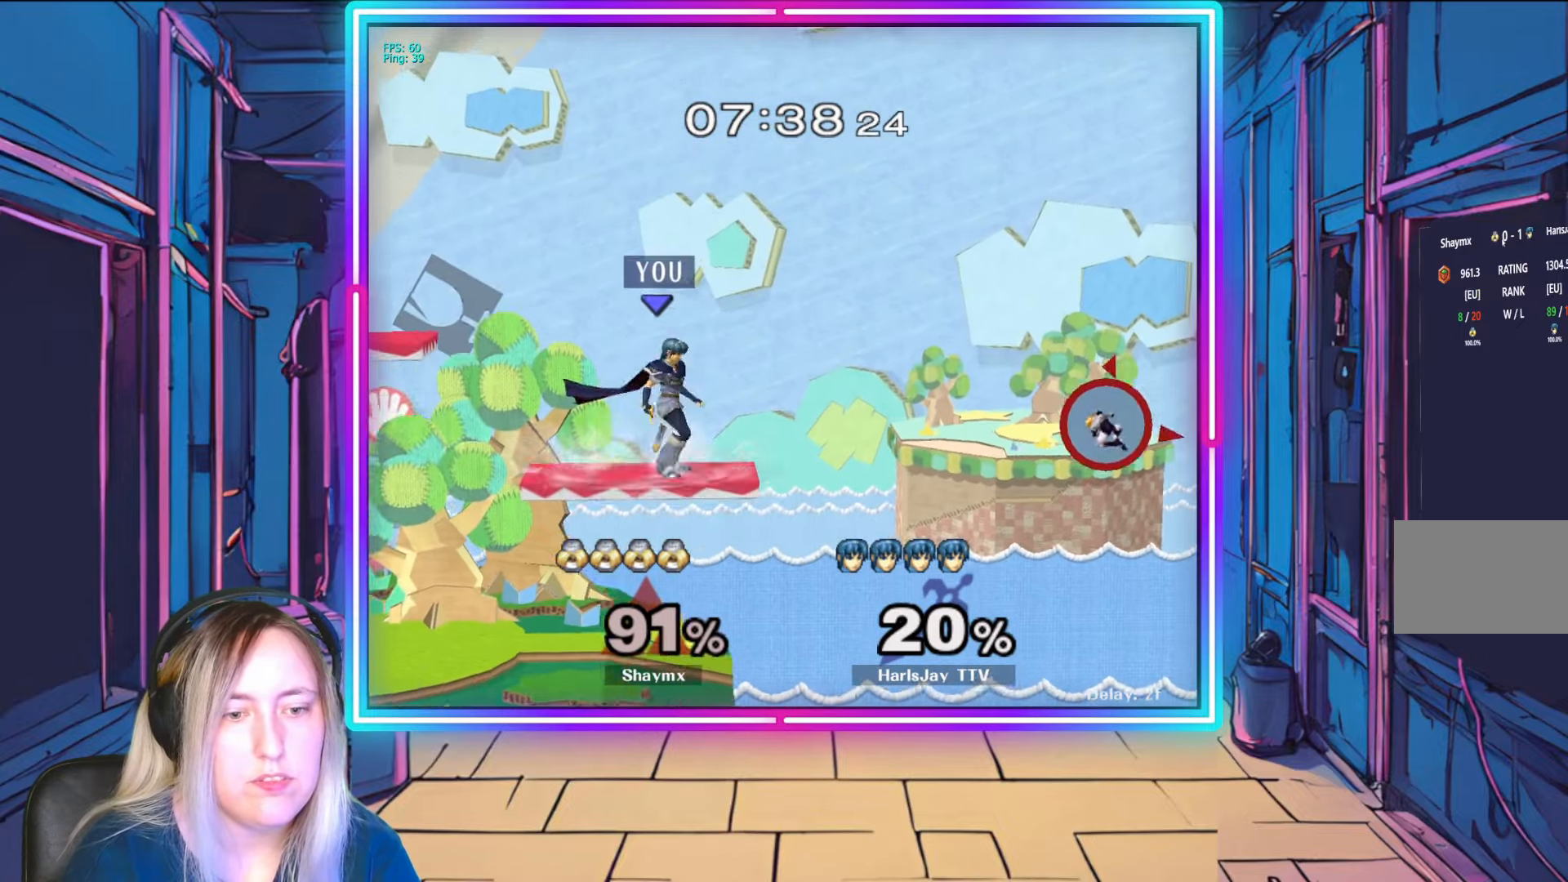
{"buttons": [], "left_stick": "center", "right_stick": "center", "events": [[200, "left_stick", "down"], [367, "left_stick", "down-left"], [483, "left_stick", "center"]]}
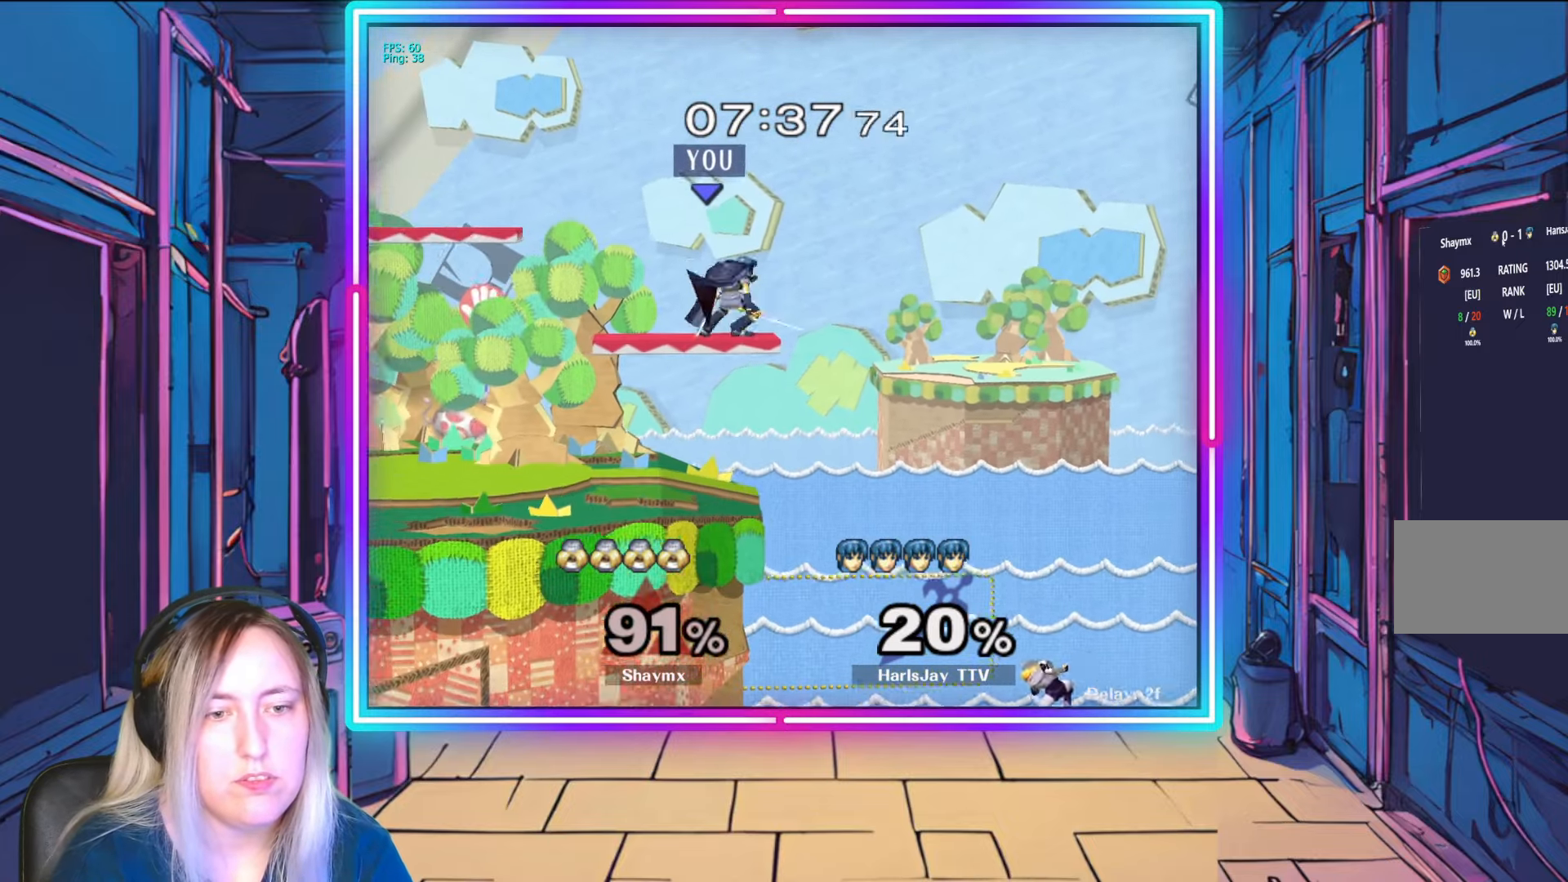
{"buttons": [], "left_stick": "down-left", "right_stick": "center", "events": [[150, "left_stick", "down-left"]]}
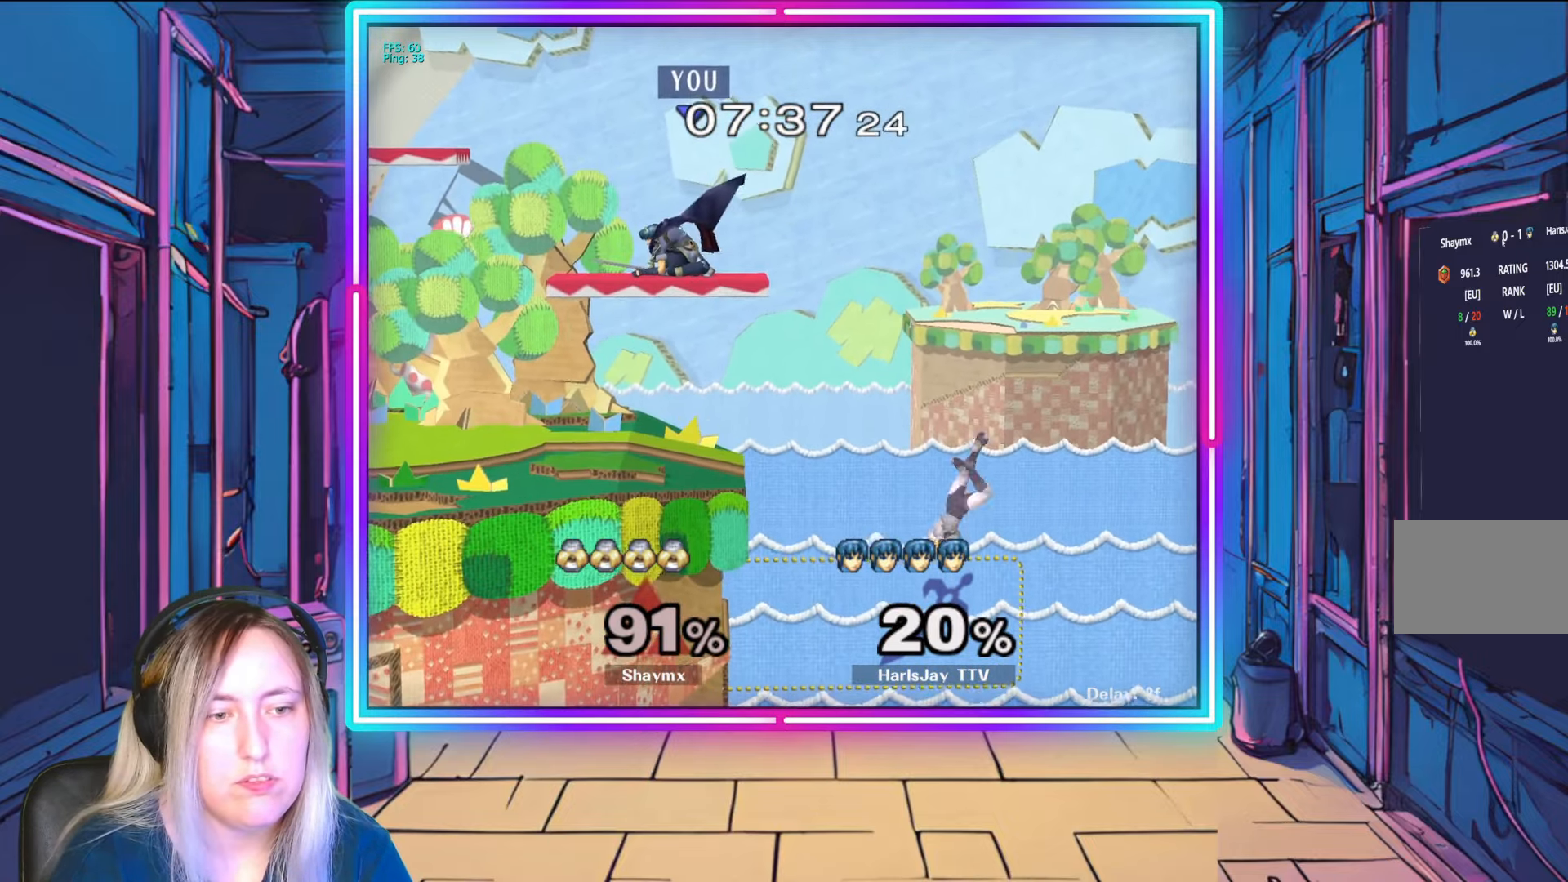
{"buttons": [], "left_stick": "down", "right_stick": "center", "events": [[300, "left_stick", "center"], [383, "left_stick", "down"]]}
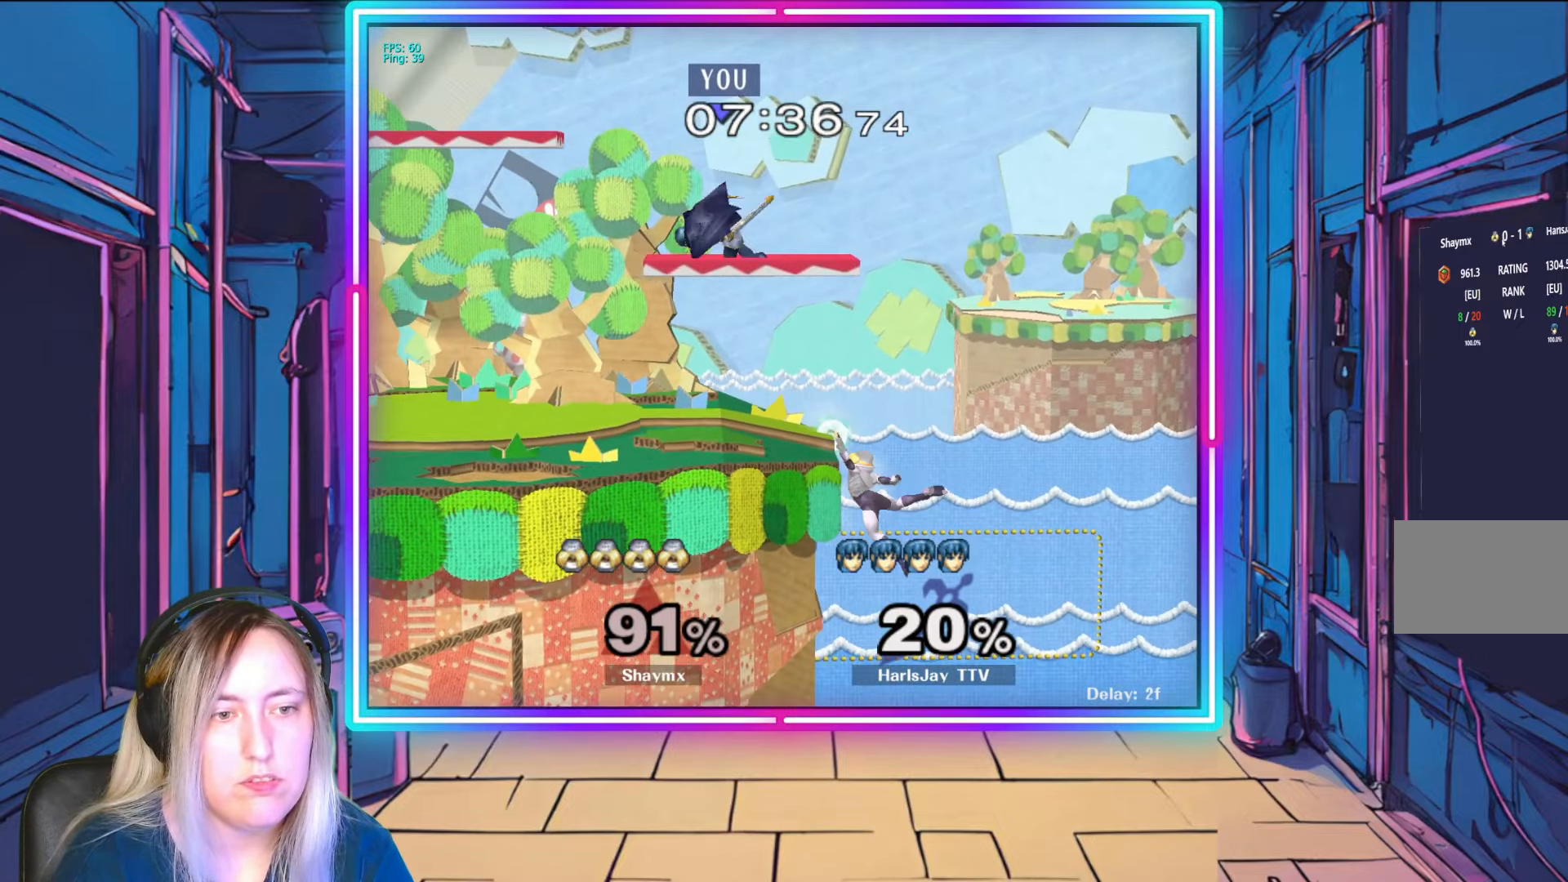
{"buttons": [], "left_stick": "down", "right_stick": "right", "events": [[33, "left_stick", "down-left"], [400, "left_stick", "down"], [400, "right_stick", "right"]]}
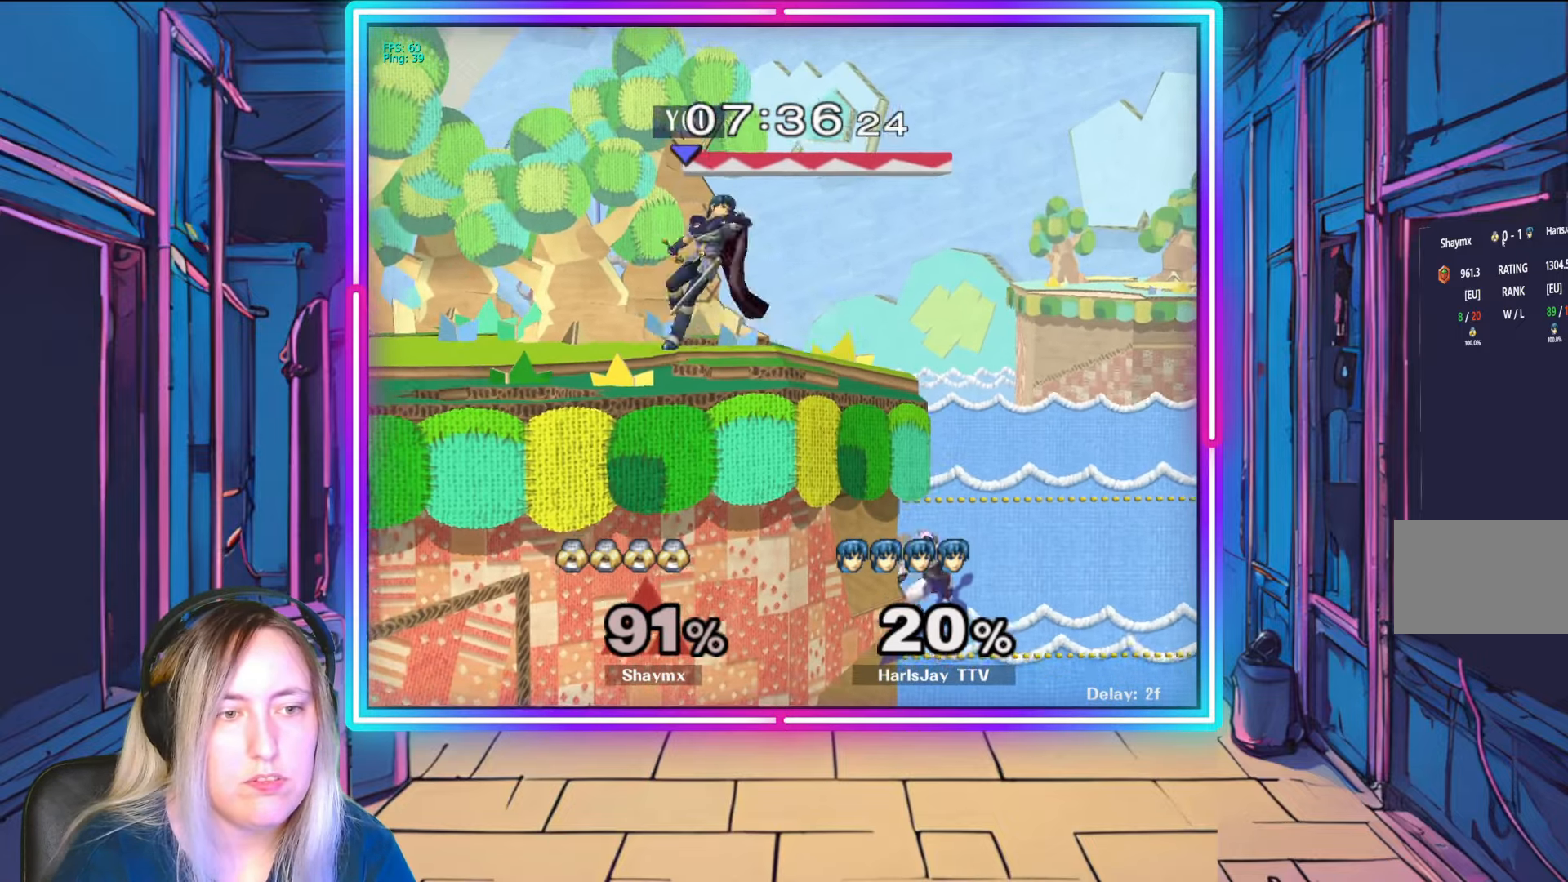
{"buttons": ["A"], "left_stick": "down", "right_stick": "center", "events": [[167, "left_stick", "center"], [283, "right_stick", "center"], [417, "left_stick", "down"], [433, "A", "down"]]}
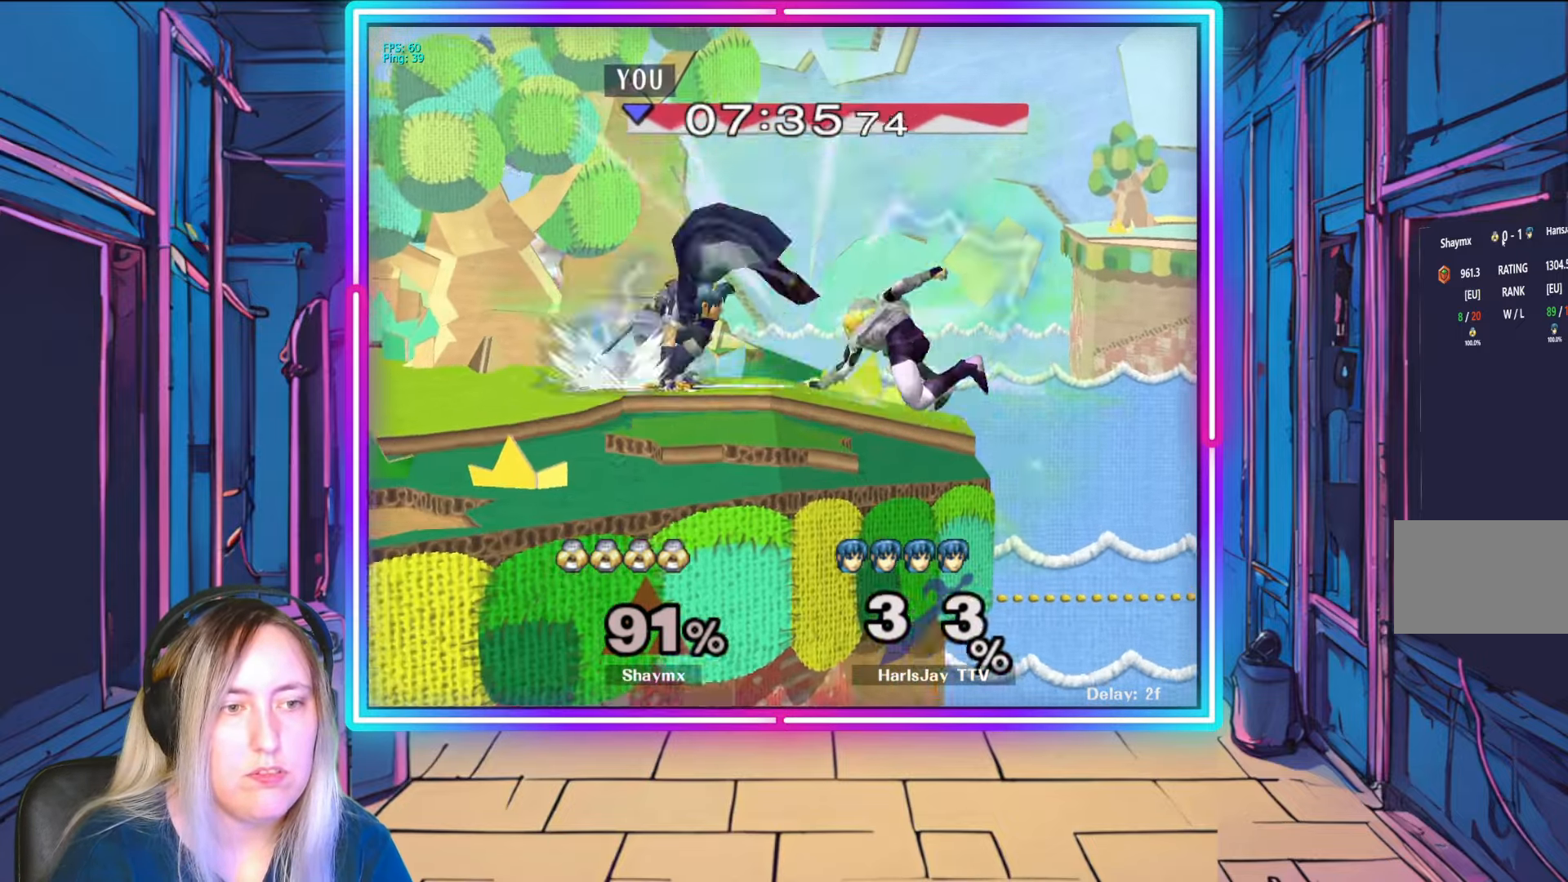
{"buttons": ["A"], "left_stick": "down-right", "right_stick": "center", "events": [[50, "A", "up"], [117, "A", "down"], [200, "left_stick", "down-right"], [217, "A", "up"], [283, "A", "down"], [383, "A", "up"], [433, "A", "down"]]}
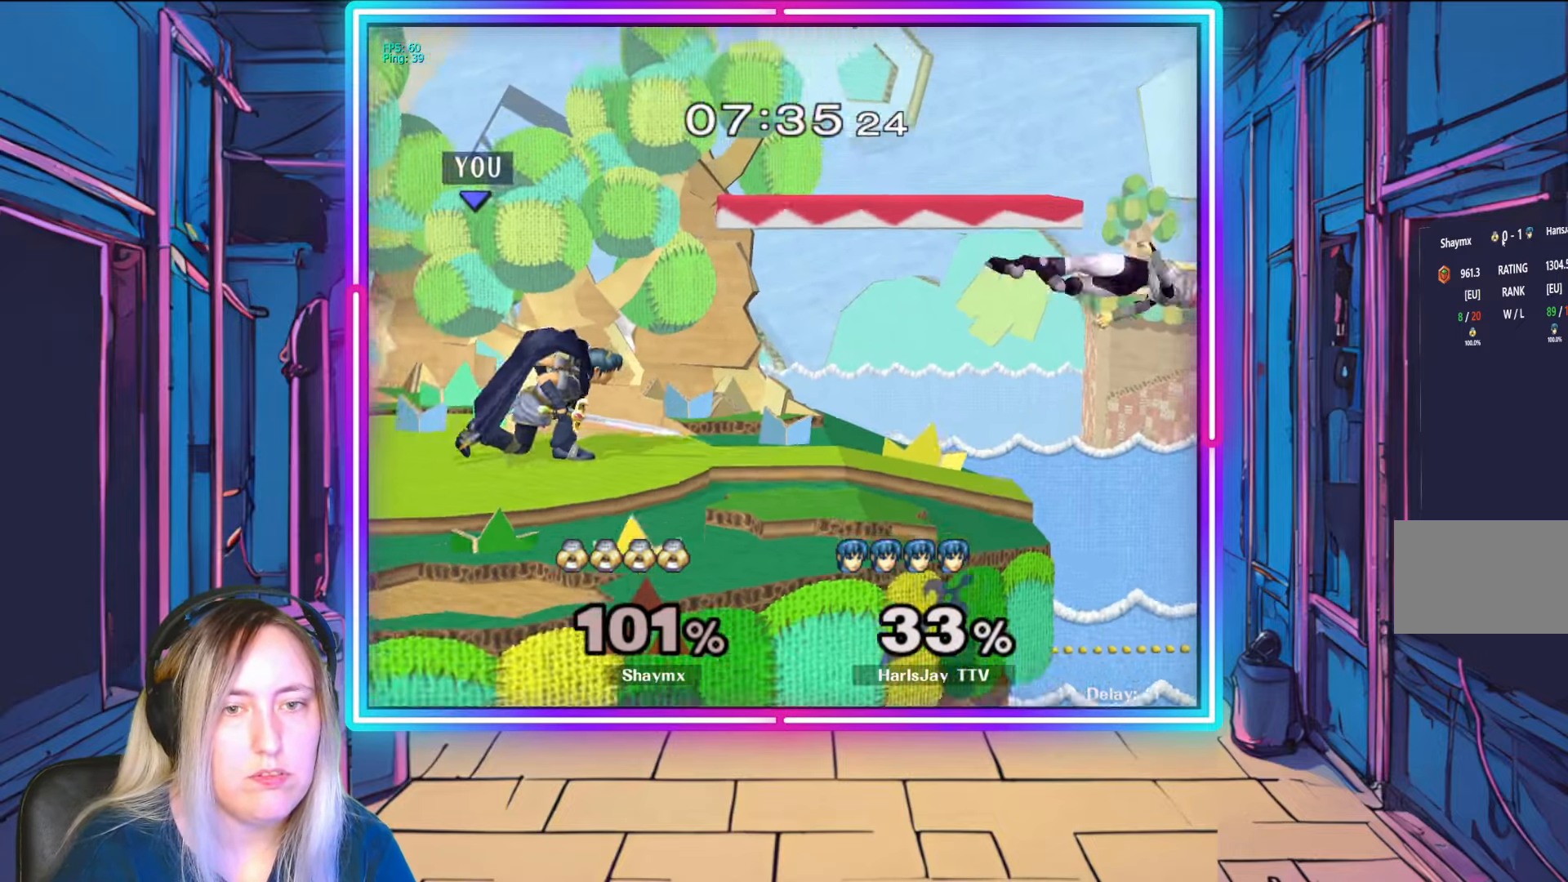
{"buttons": [], "left_stick": "down-right", "right_stick": "center", "events": [[50, "A", "up"]]}
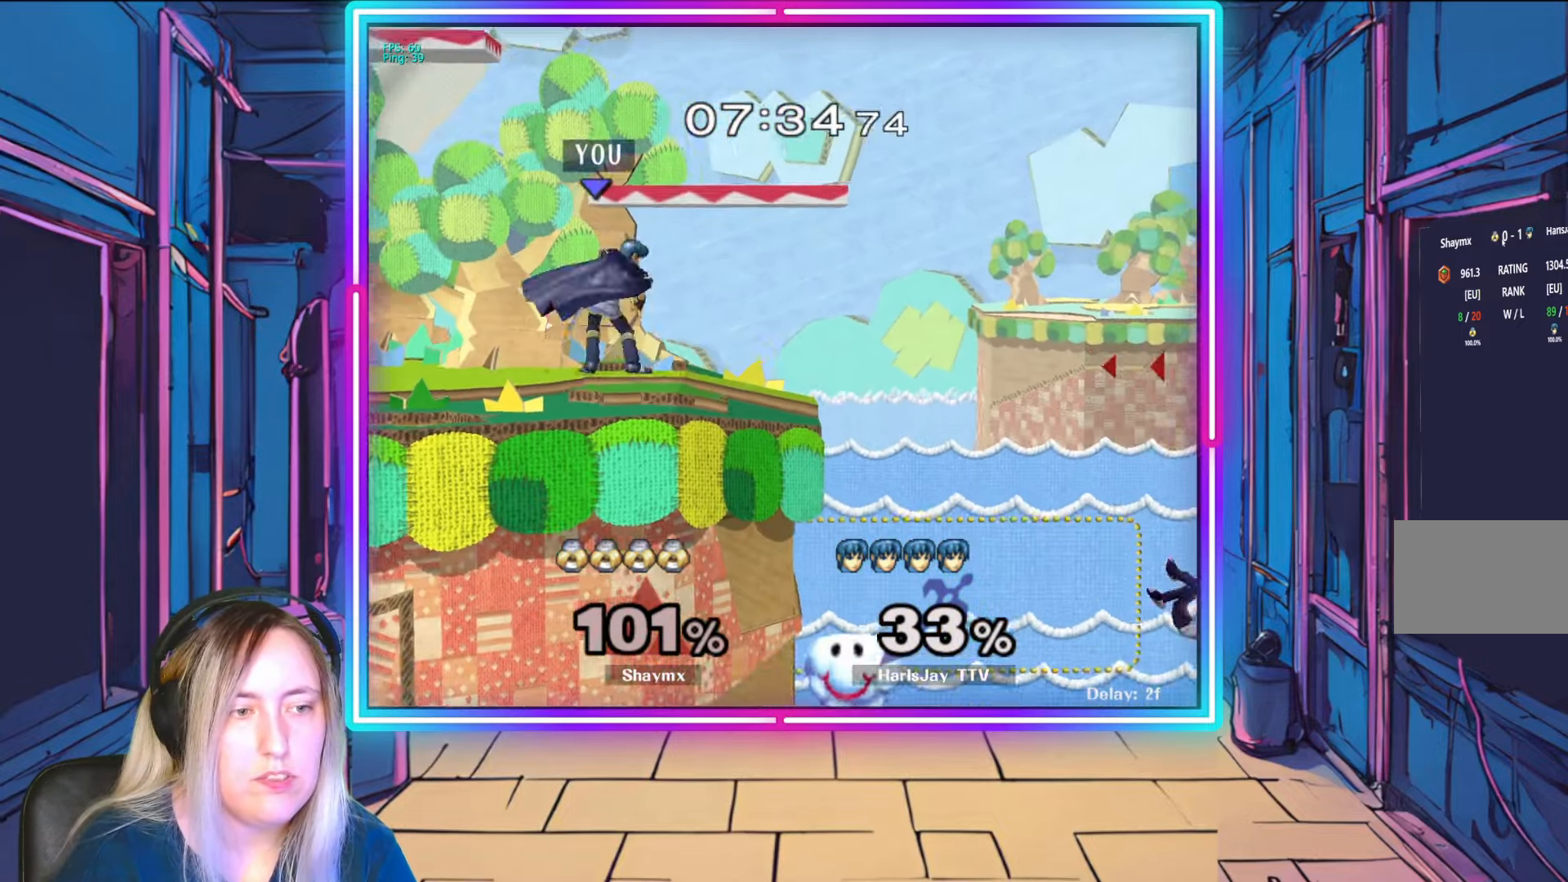
{"buttons": [], "left_stick": "down-right", "right_stick": "right", "events": [[33, "left_stick", "down"], [450, "right_stick", "right"], [483, "left_stick", "down-right"]]}
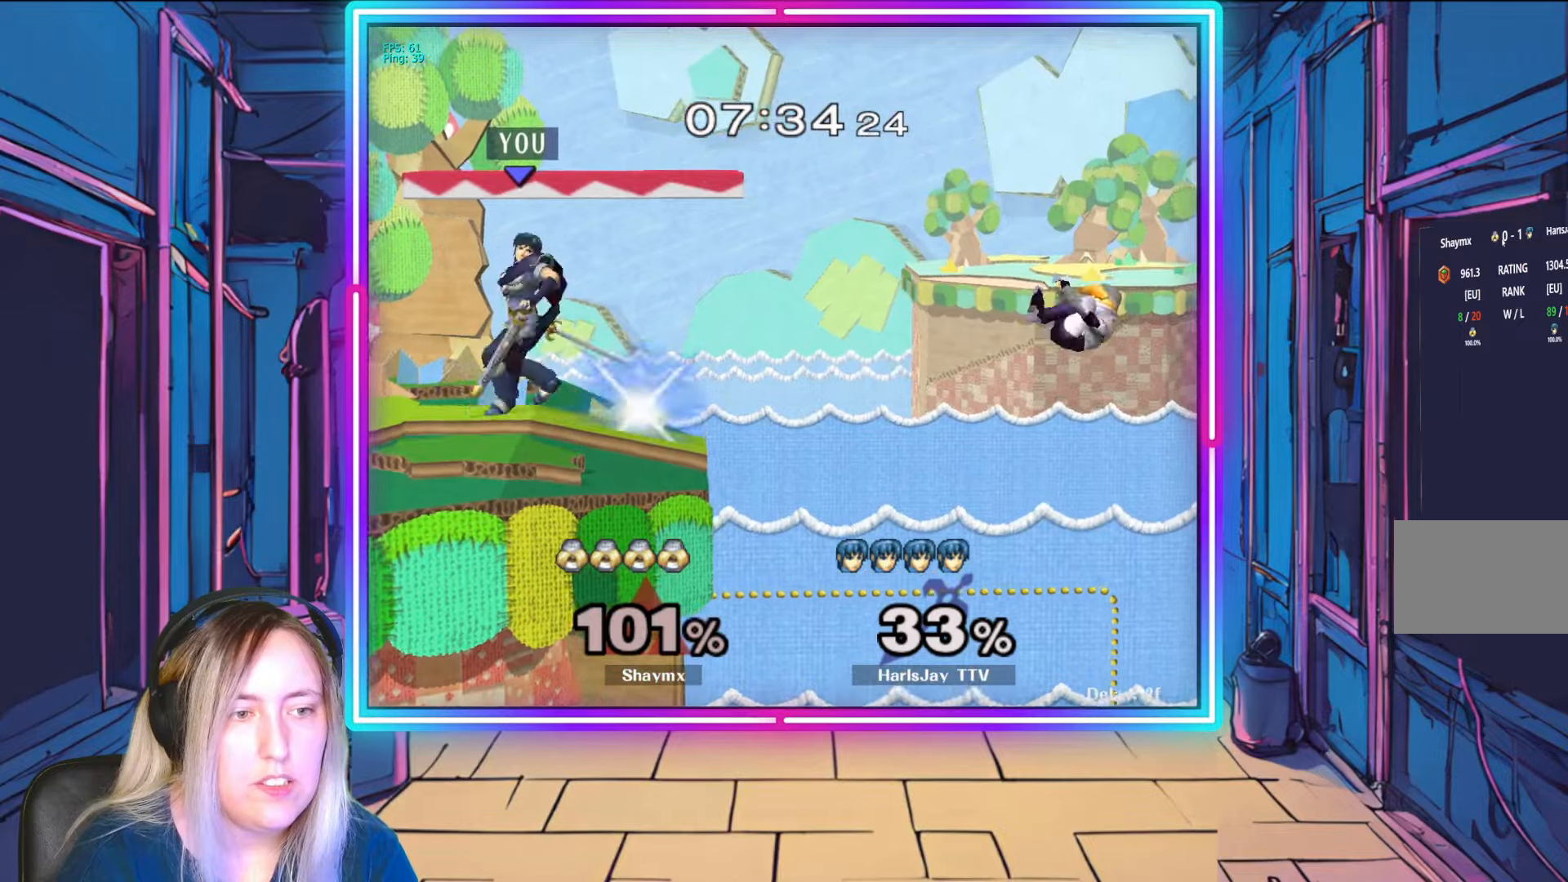
{"buttons": [], "left_stick": "center", "right_stick": "center", "events": [[200, "left_stick", "center"], [267, "right_stick", "center"]]}
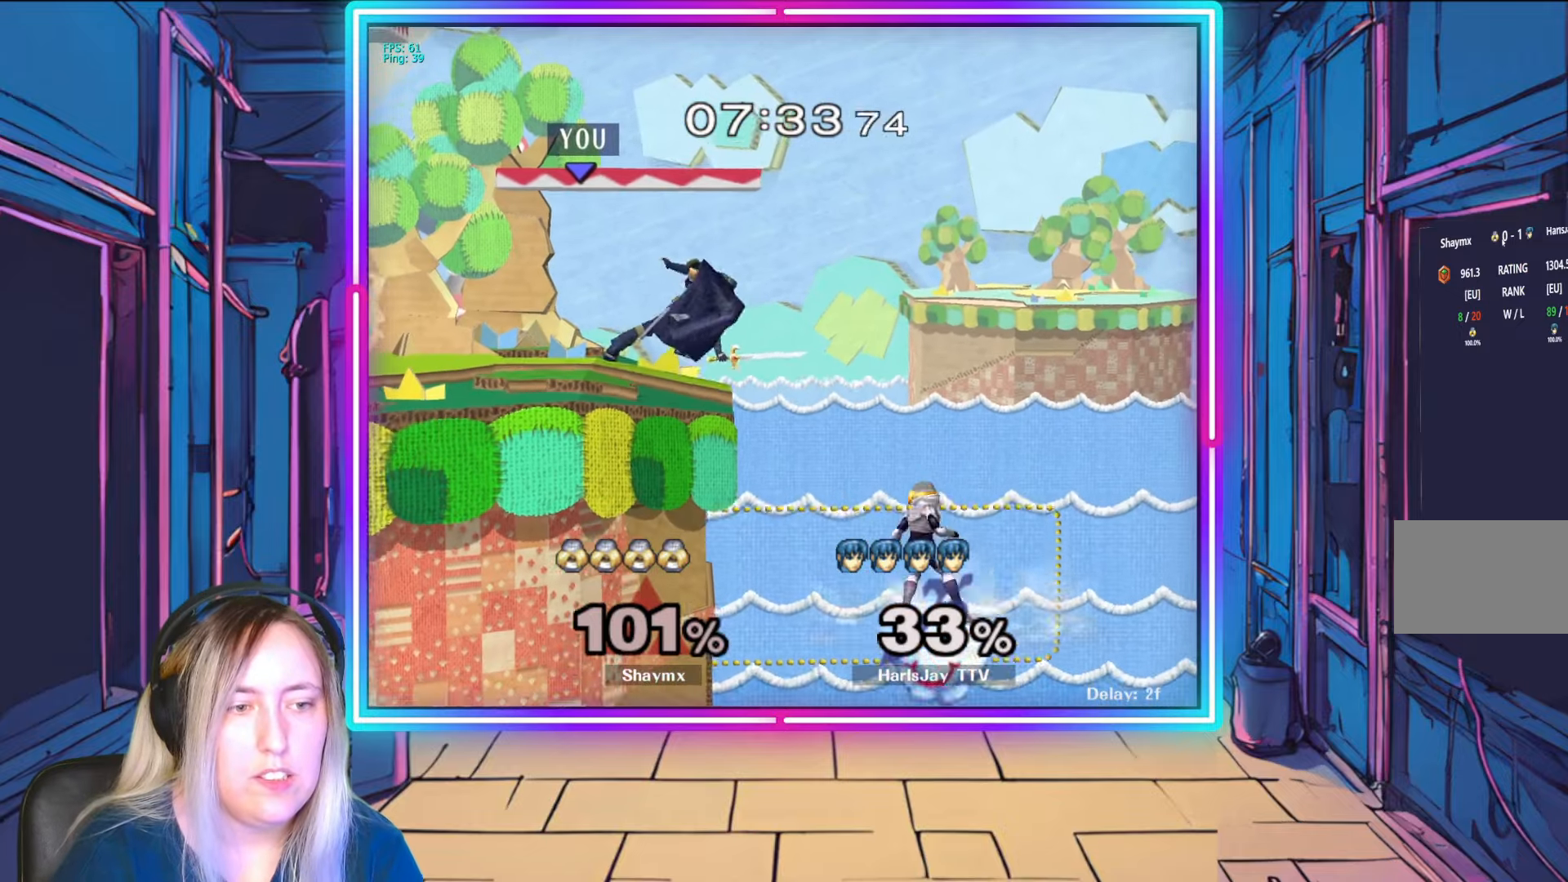
{"buttons": [], "left_stick": "down-left", "right_stick": "center", "events": [[417, "left_stick", "down-left"]]}
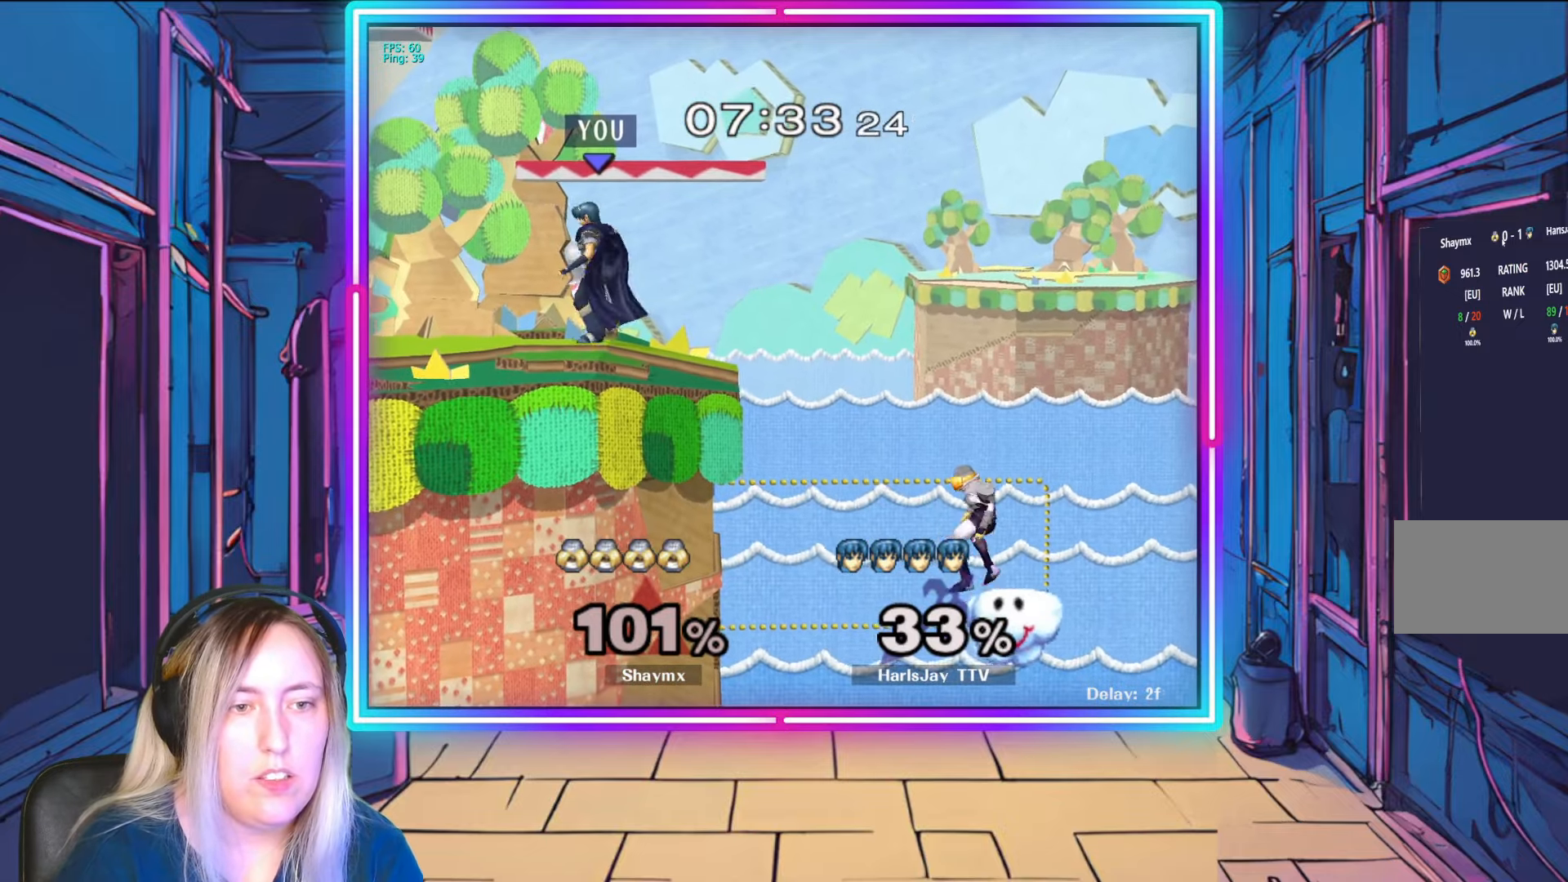
{"buttons": [], "left_stick": "center", "right_stick": "center", "events": [[33, "left_stick", "left"], [400, "left_stick", "center"]]}
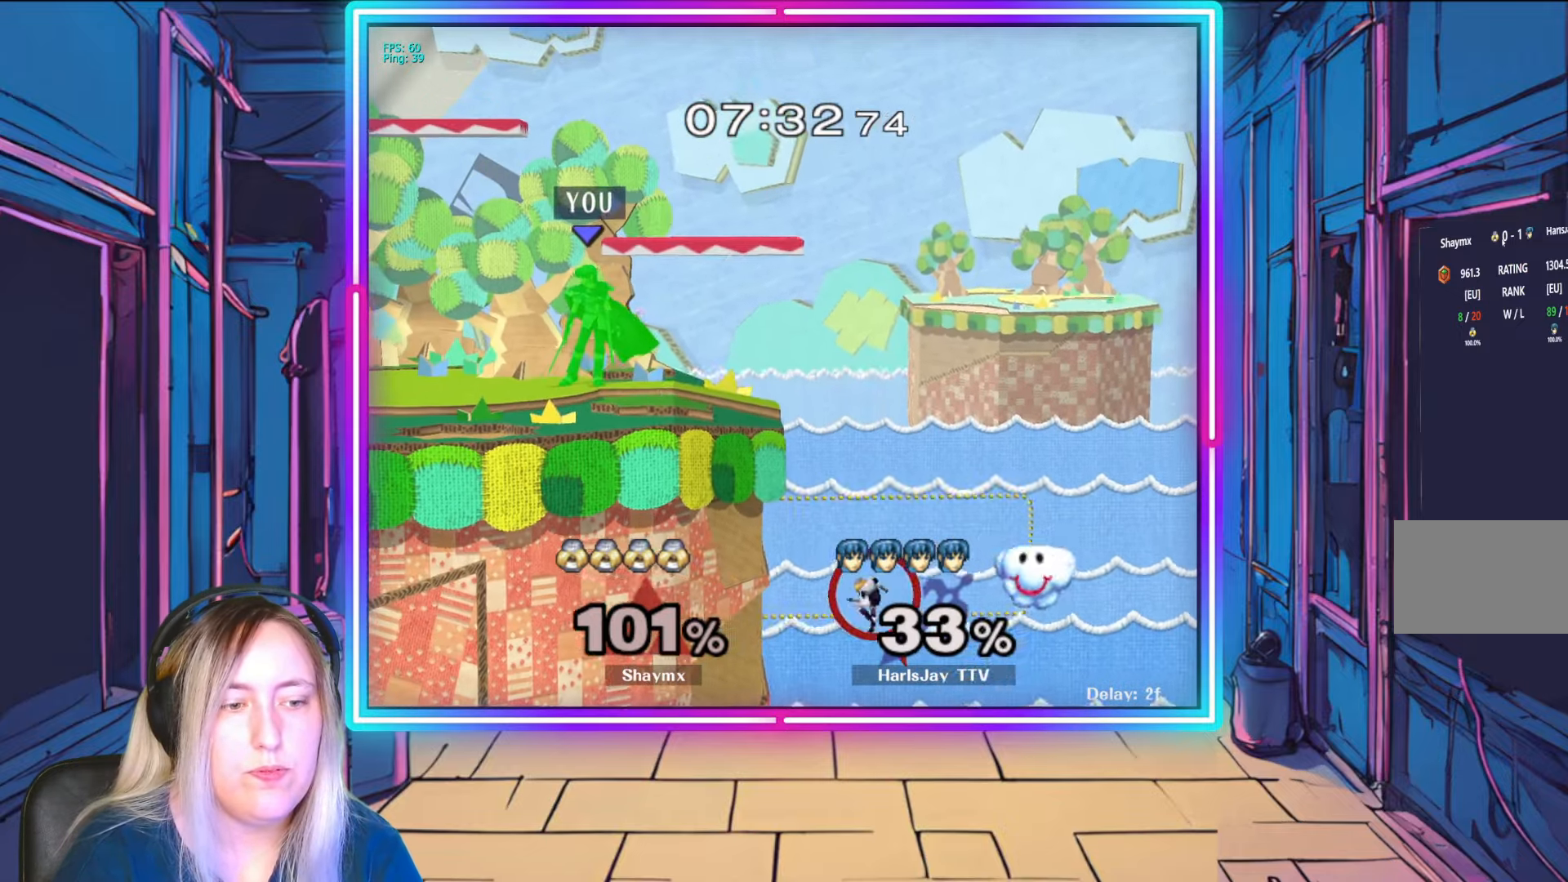
{"buttons": [], "left_stick": "center", "right_stick": "center", "events": [[83, "left_stick", "right"], [233, "left_stick", "center"]]}
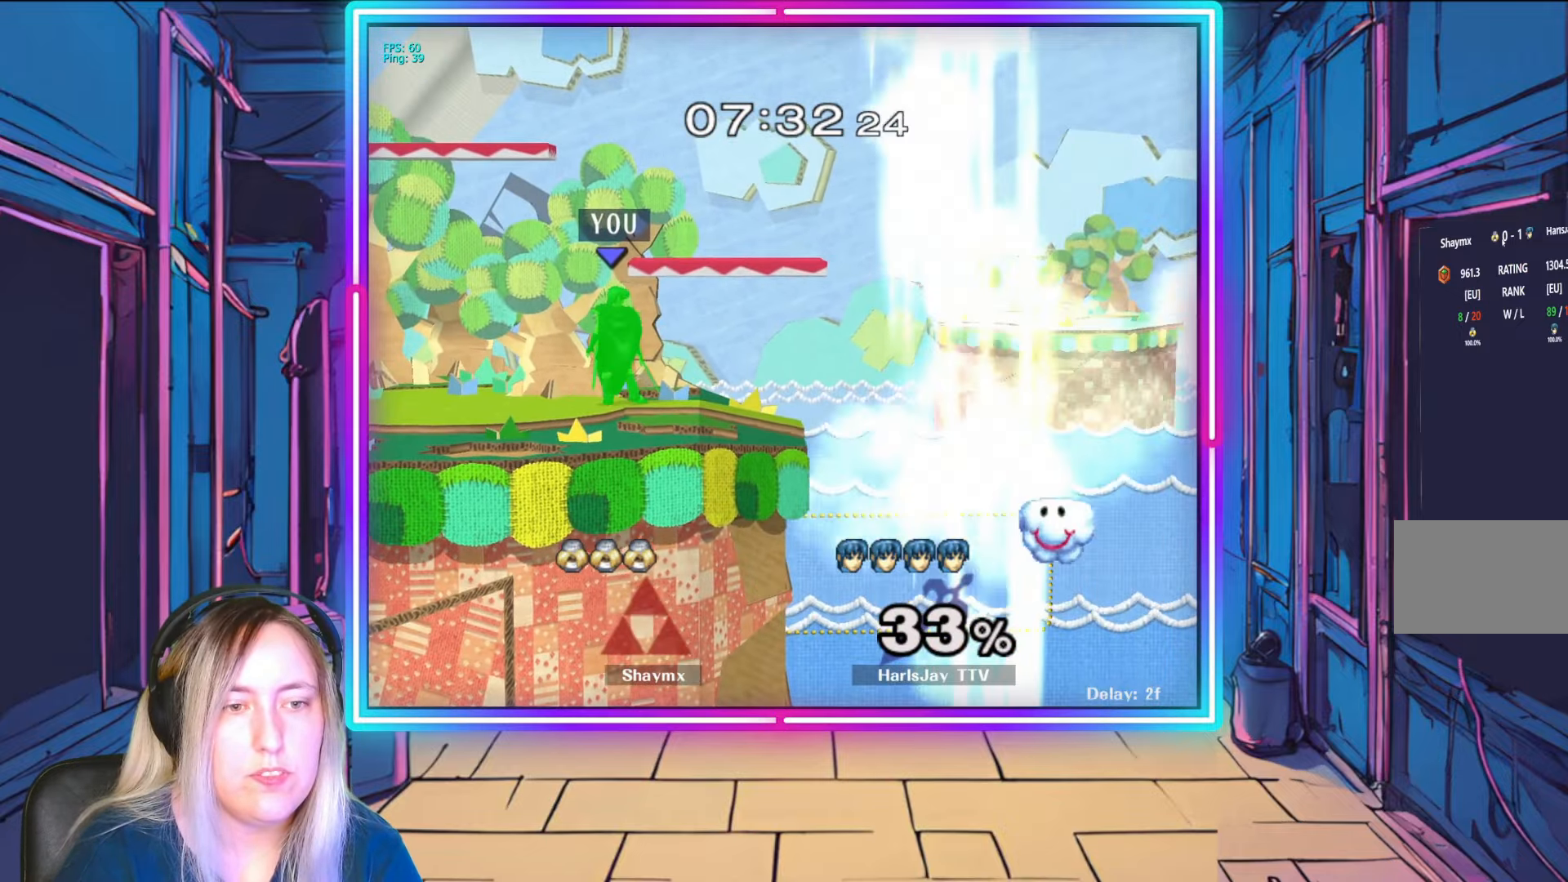
{"buttons": ["Y"], "left_stick": "center", "right_stick": "center", "events": [[117, "left_stick", "left"], [233, "left_stick", "center"], [400, "Y", "down"]]}
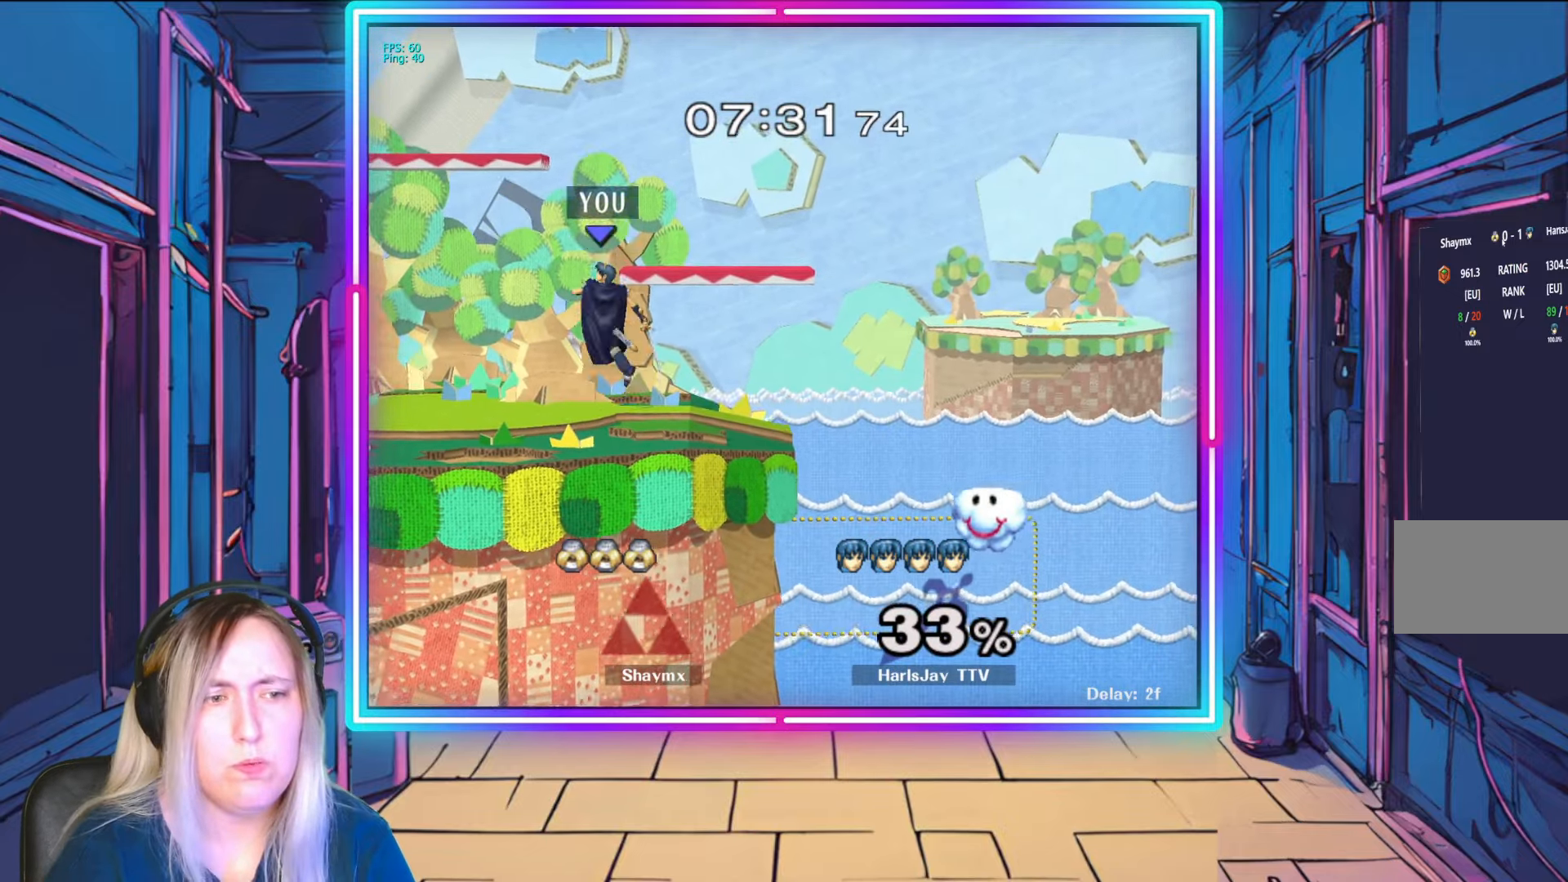
{"buttons": [], "left_stick": "down", "right_stick": "center", "events": [[17, "left_stick", "down-right"], [50, "Y", "up"], [317, "left_stick", "down"]]}
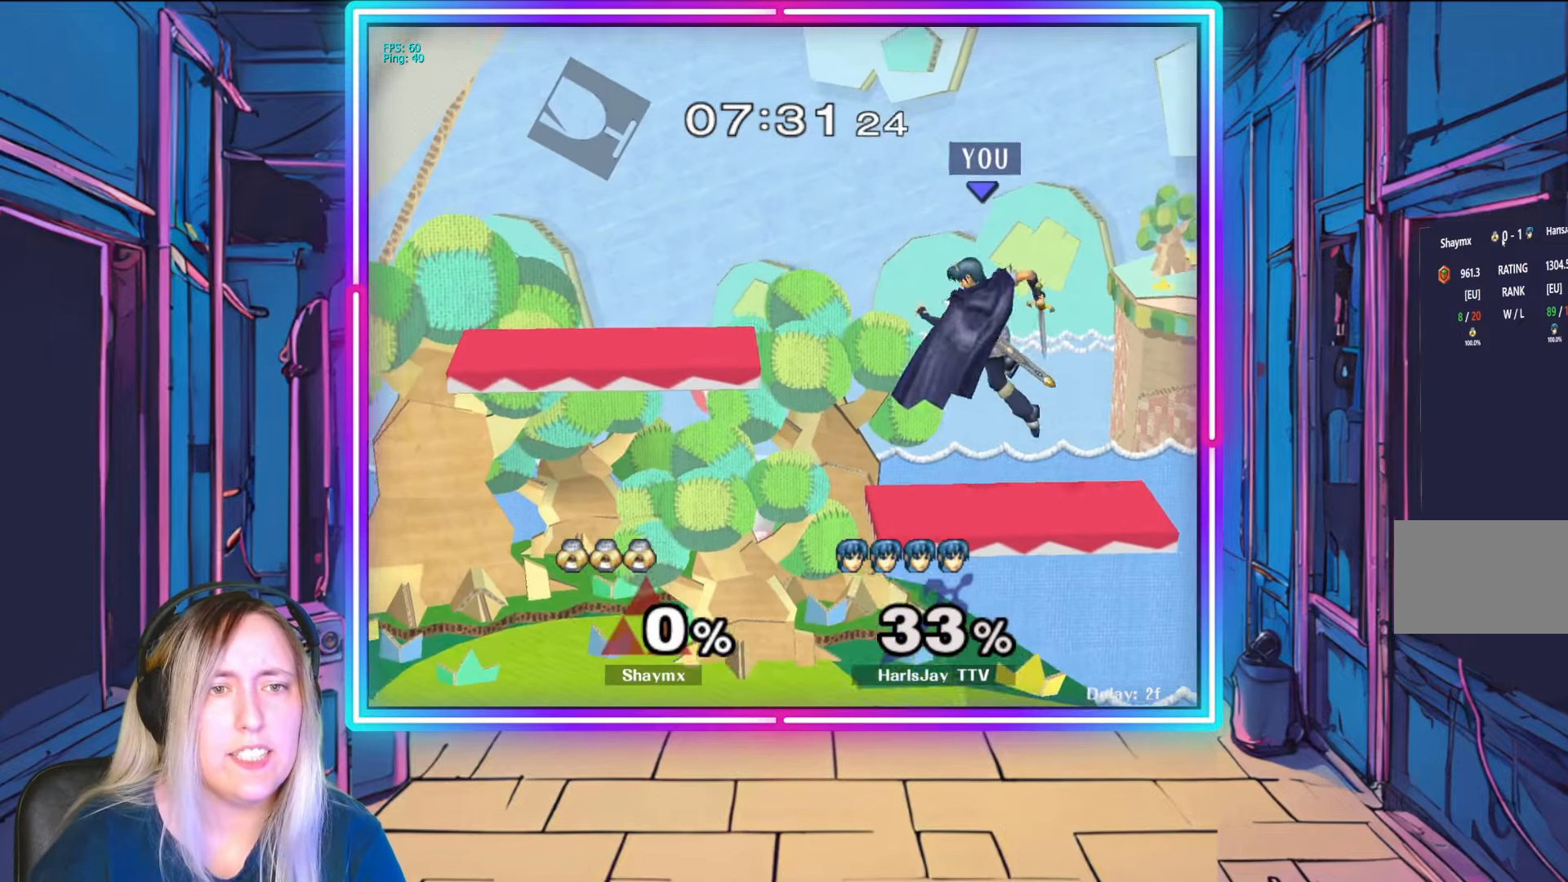
{"buttons": [], "left_stick": "center", "right_stick": "center", "events": [[217, "left_stick", "down-left"], [433, "left_stick", "center"]]}
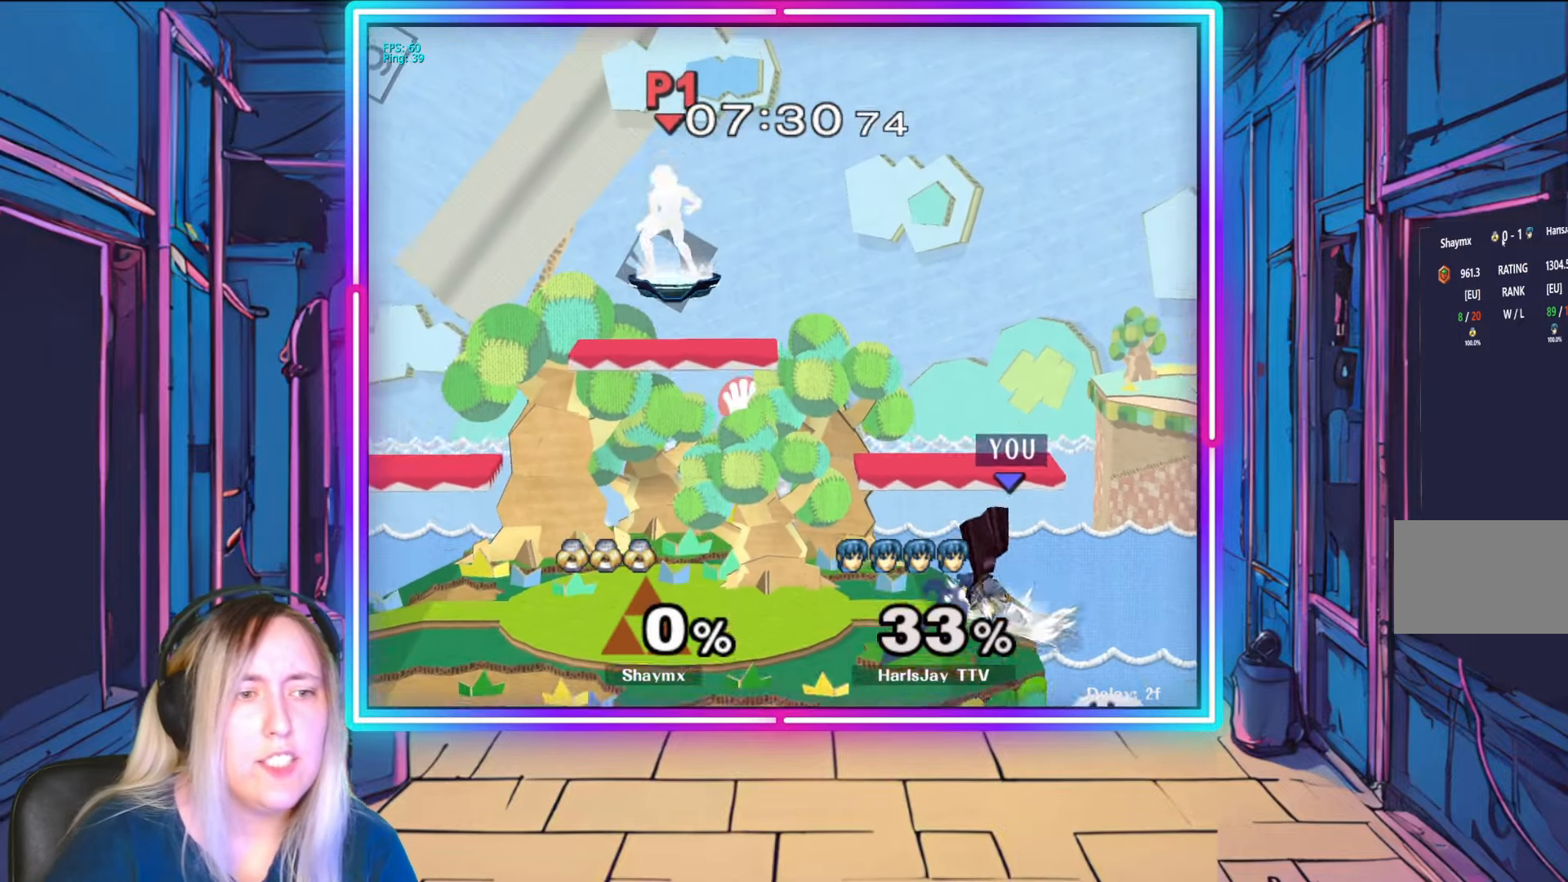
{"buttons": ["Y"], "left_stick": "center", "right_stick": "center", "events": [[283, "Y", "down"]]}
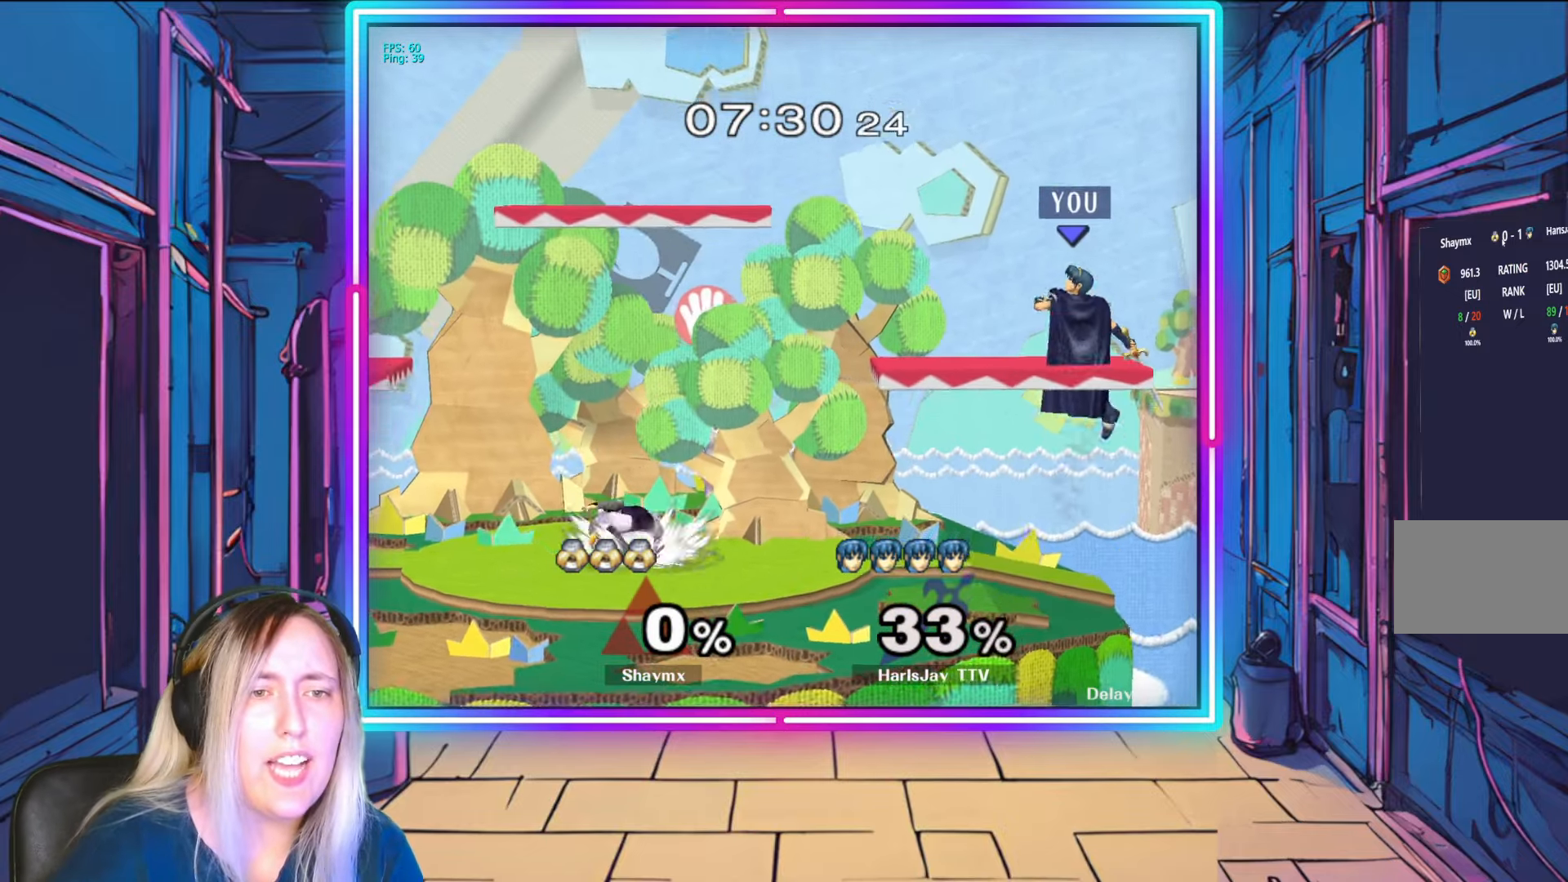
{"buttons": ["Y"], "left_stick": "left", "right_stick": "center", "events": [[50, "Y", "up"], [417, "Y", "down"], [417, "left_stick", "left"]]}